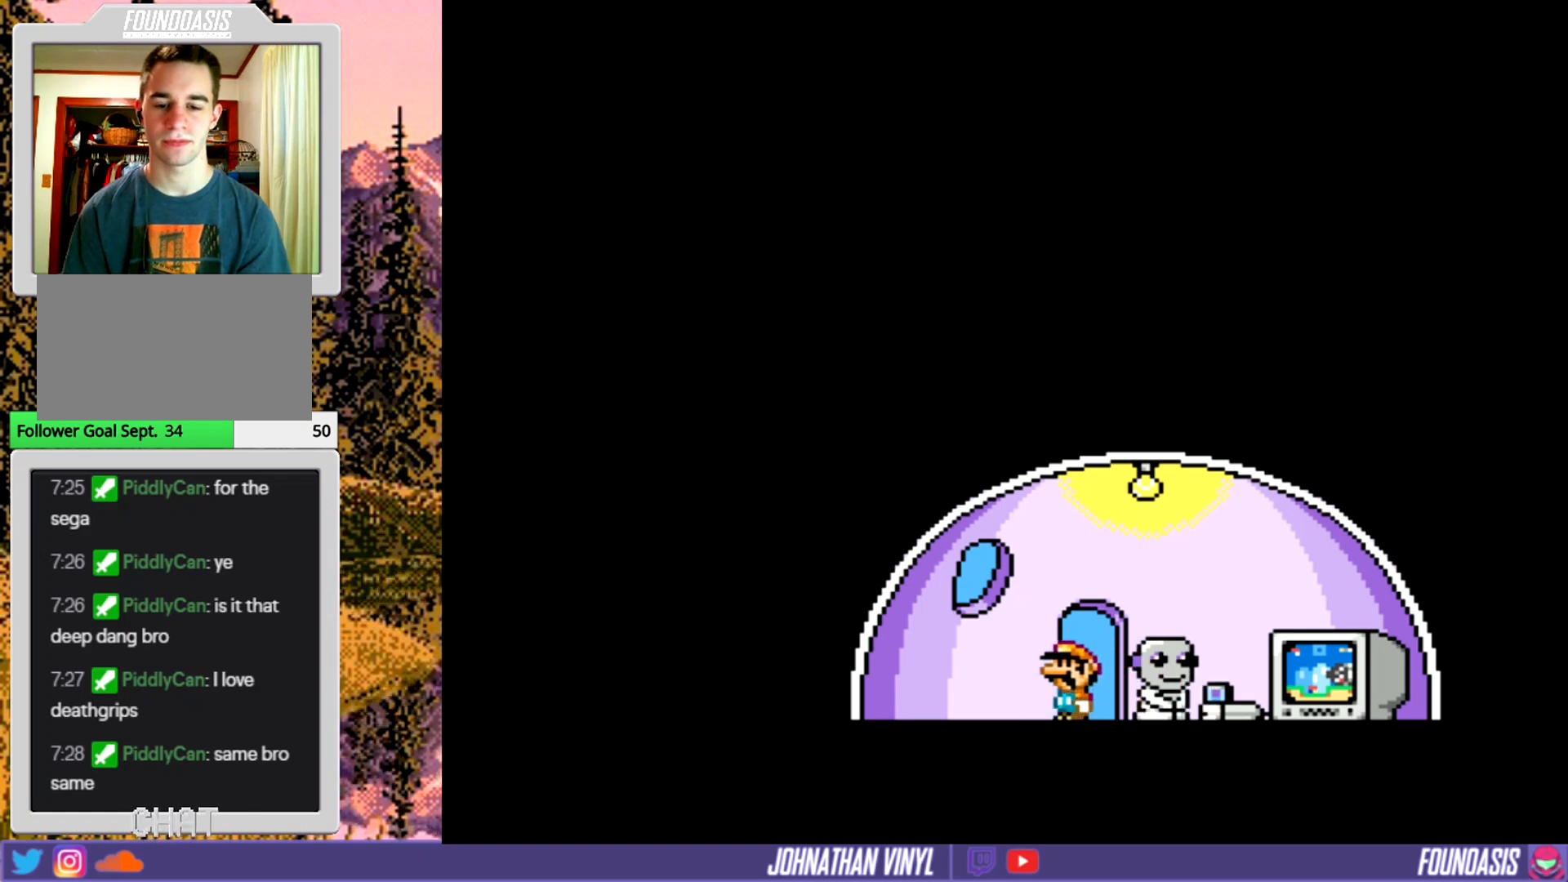
Gameplay with a controller (Nintendo layout); each line is a JSON object with the inputs held at the frame after it. "events" lists button and stick changes between this image and that frame as [ms after this image, input, new state], when the widget could be followed in between. Not read: DPAD_RIGHT L3 R3.
{"buttons": [], "events": []}
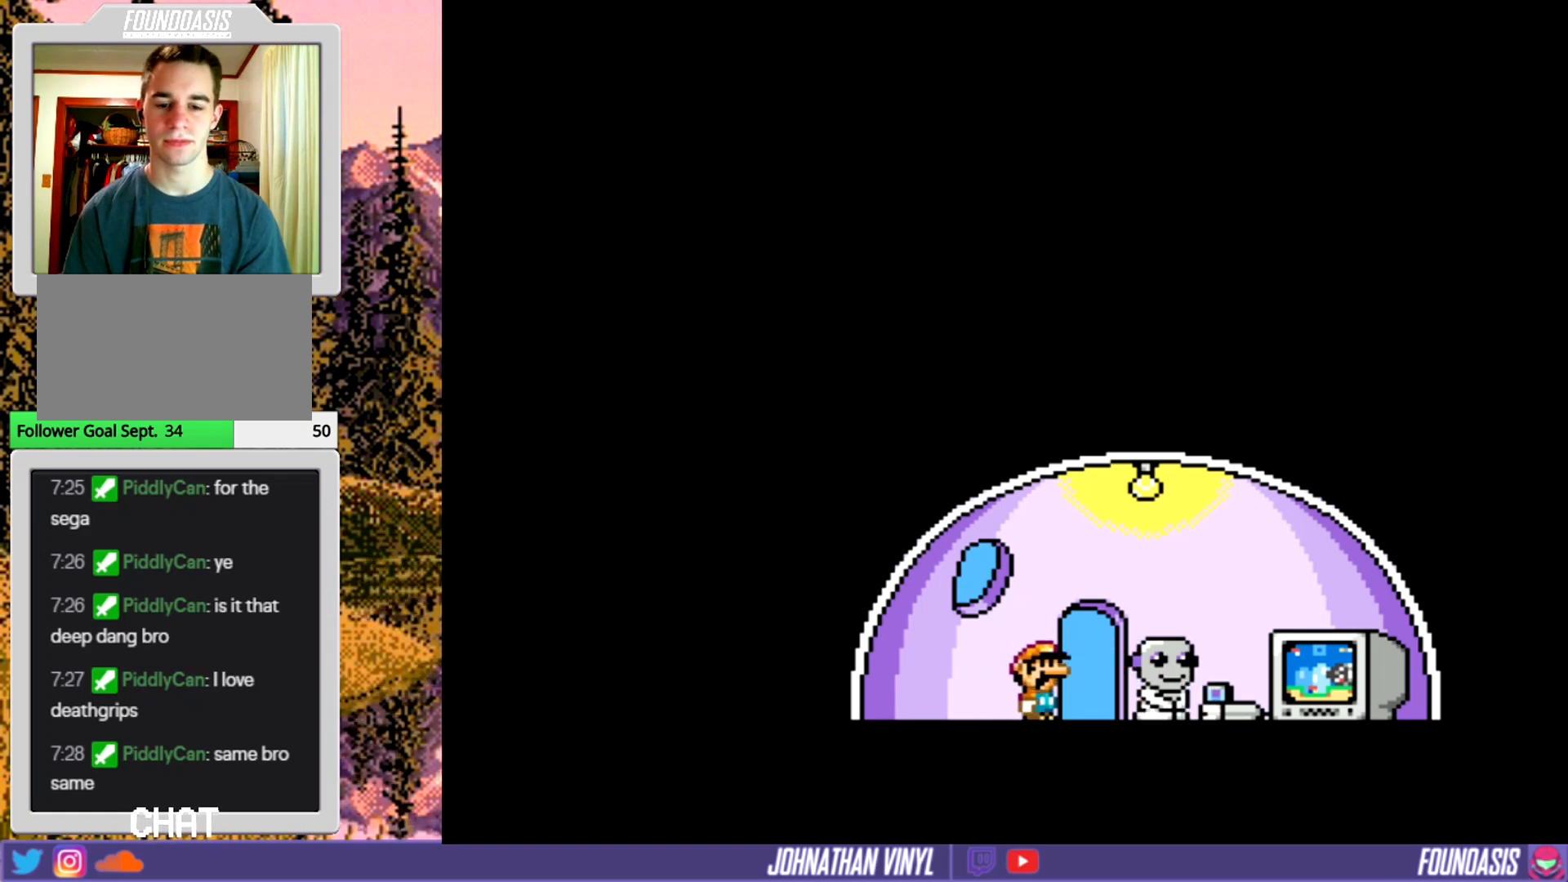
{"buttons": [], "events": [[367, "DPAD_LEFT", "down"], [433, "DPAD_LEFT", "up"]]}
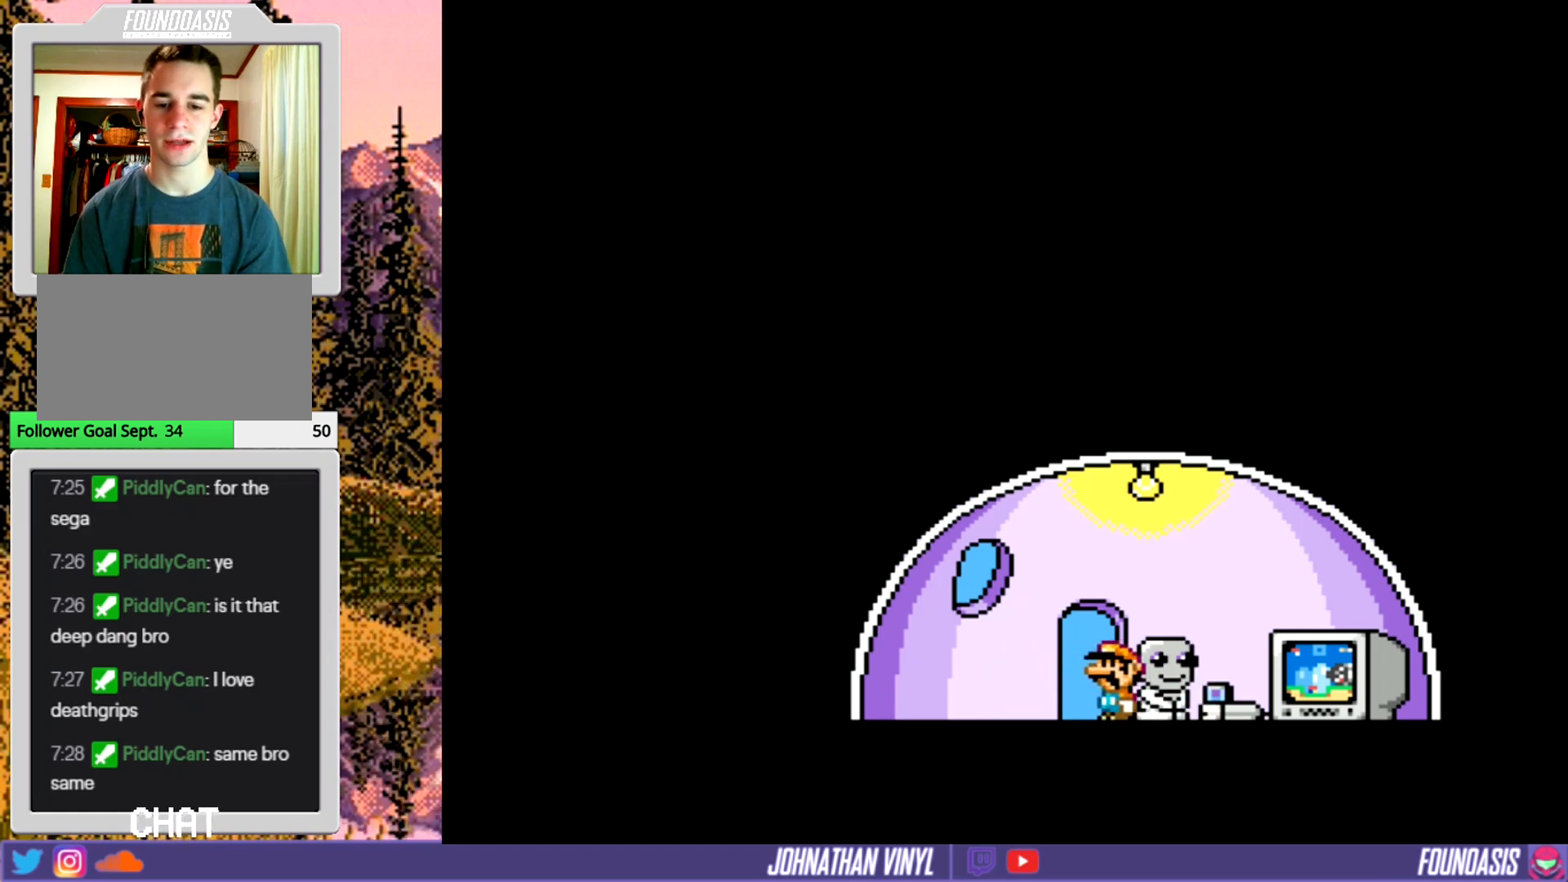
{"buttons": [], "events": [[367, "DPAD_UP", "down"], [500, "DPAD_UP", "up"]]}
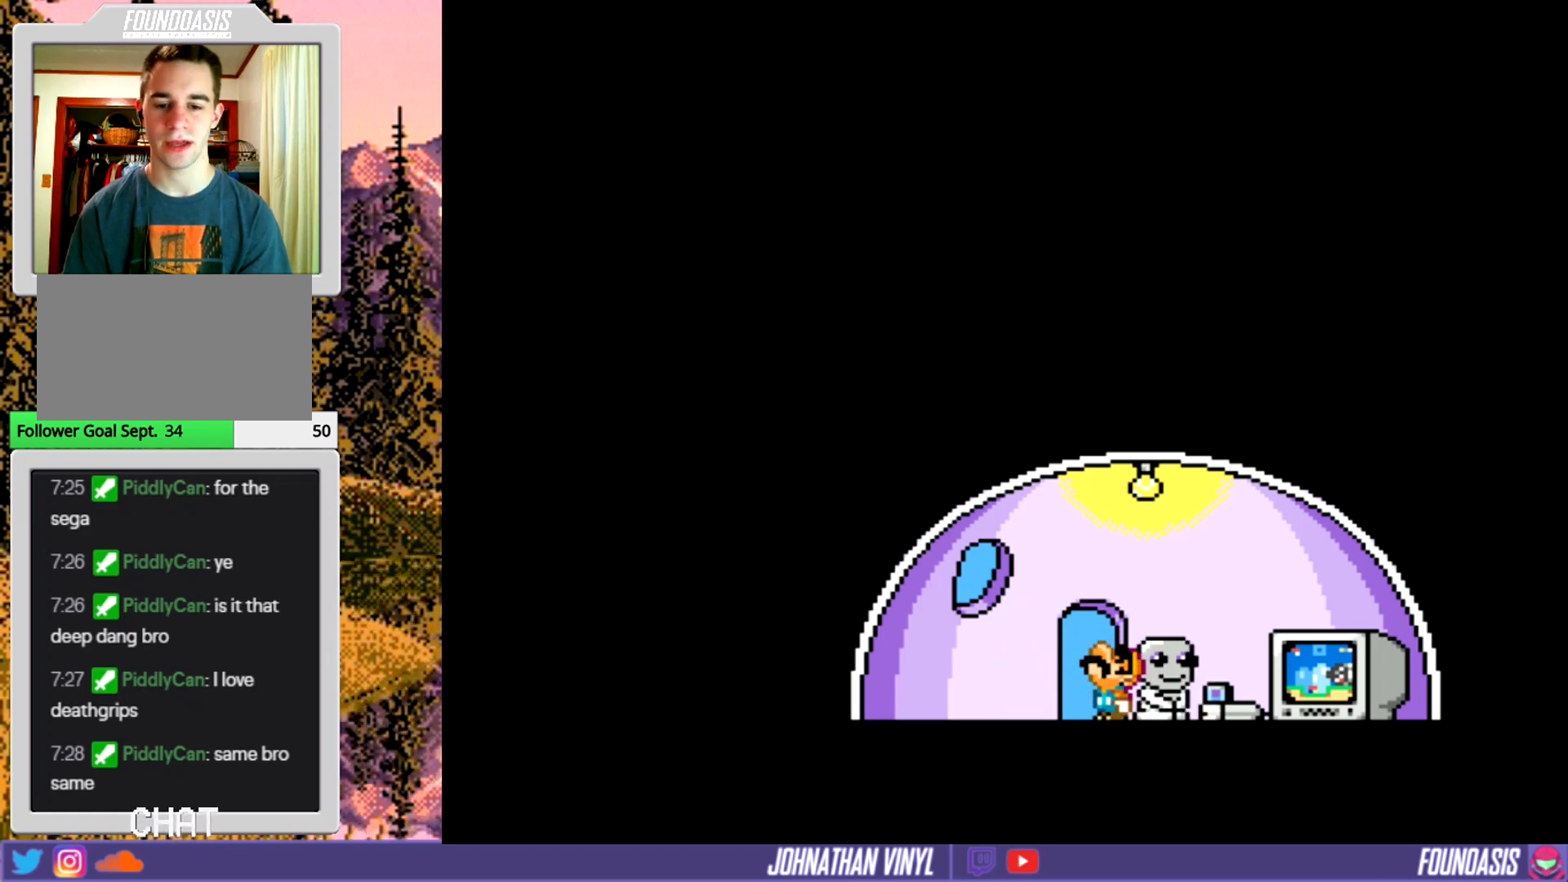
{"buttons": [], "events": [[333, "DPAD_LEFT", "down"], [400, "DPAD_LEFT", "up"]]}
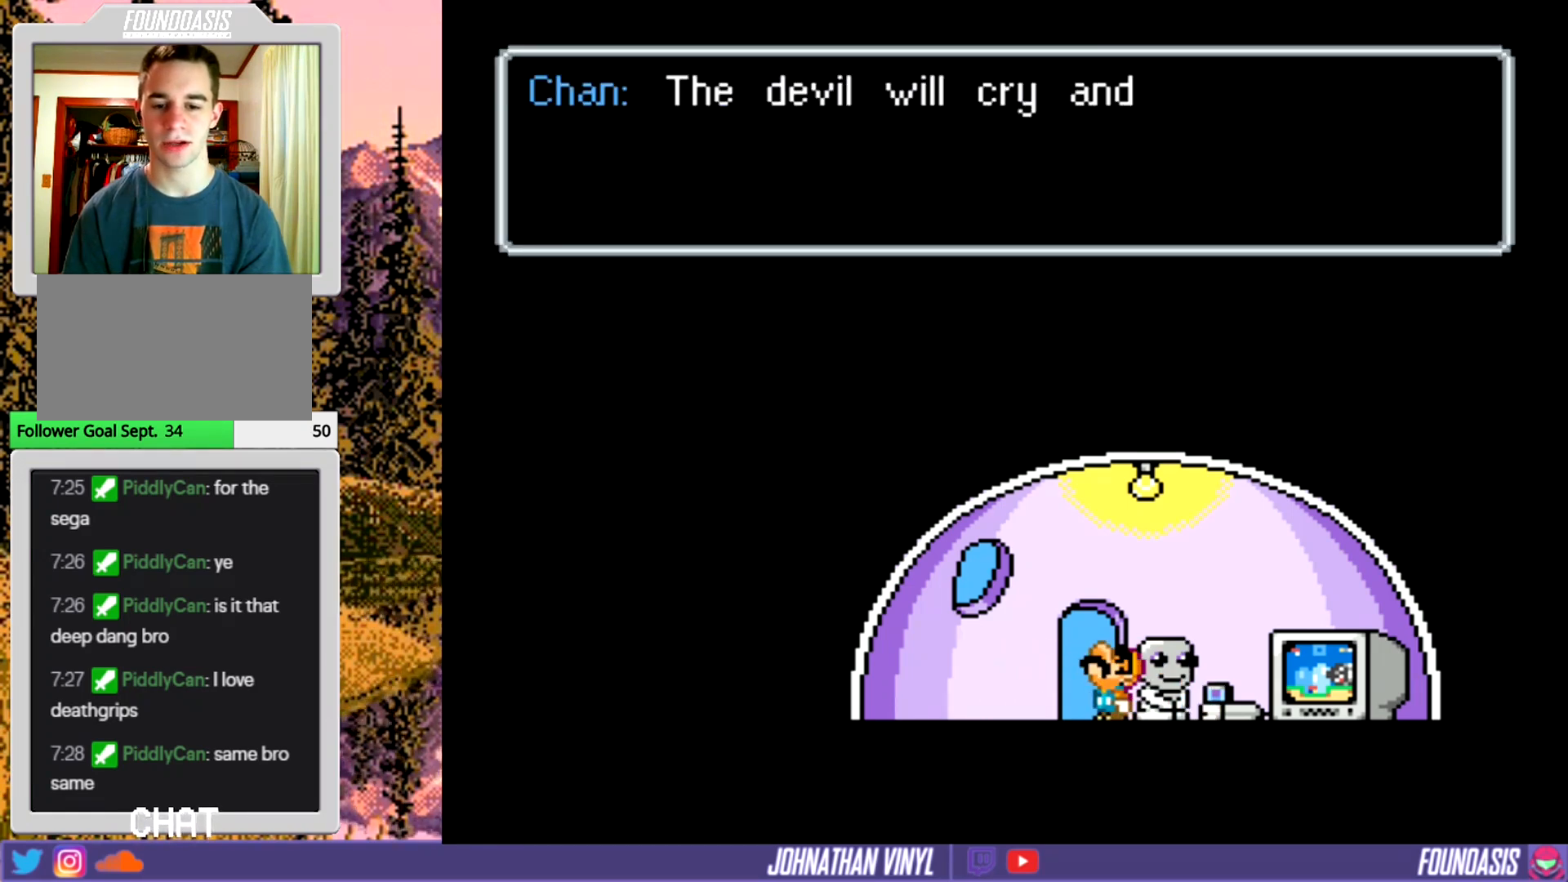
{"buttons": ["A"], "events": [[367, "A", "down"]]}
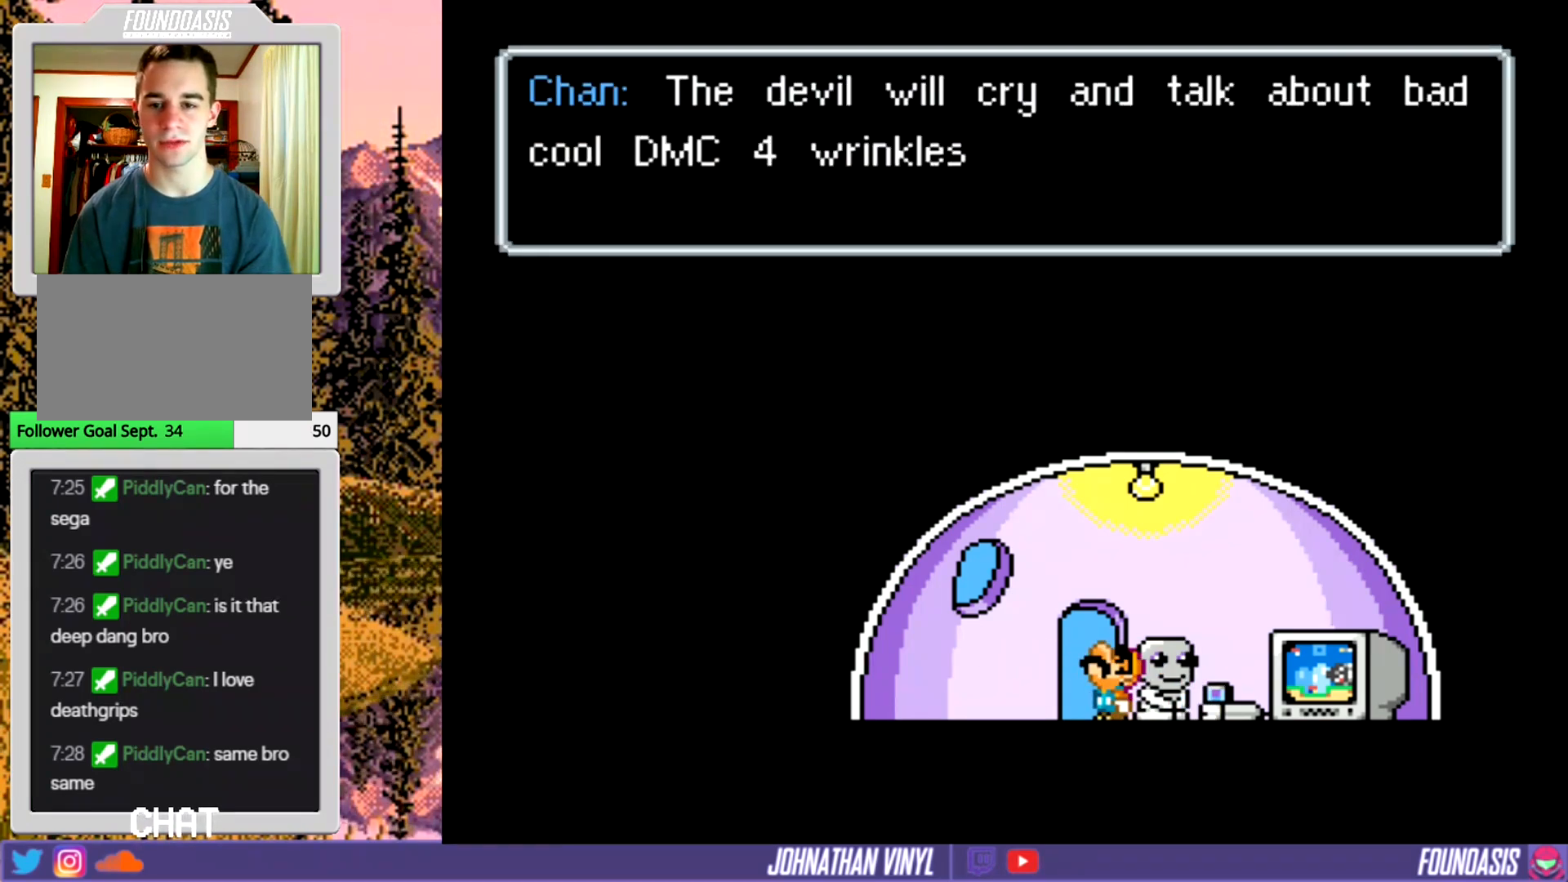
{"buttons": [], "events": [[33, "A", "up"], [167, "B", "down"], [333, "B", "up"]]}
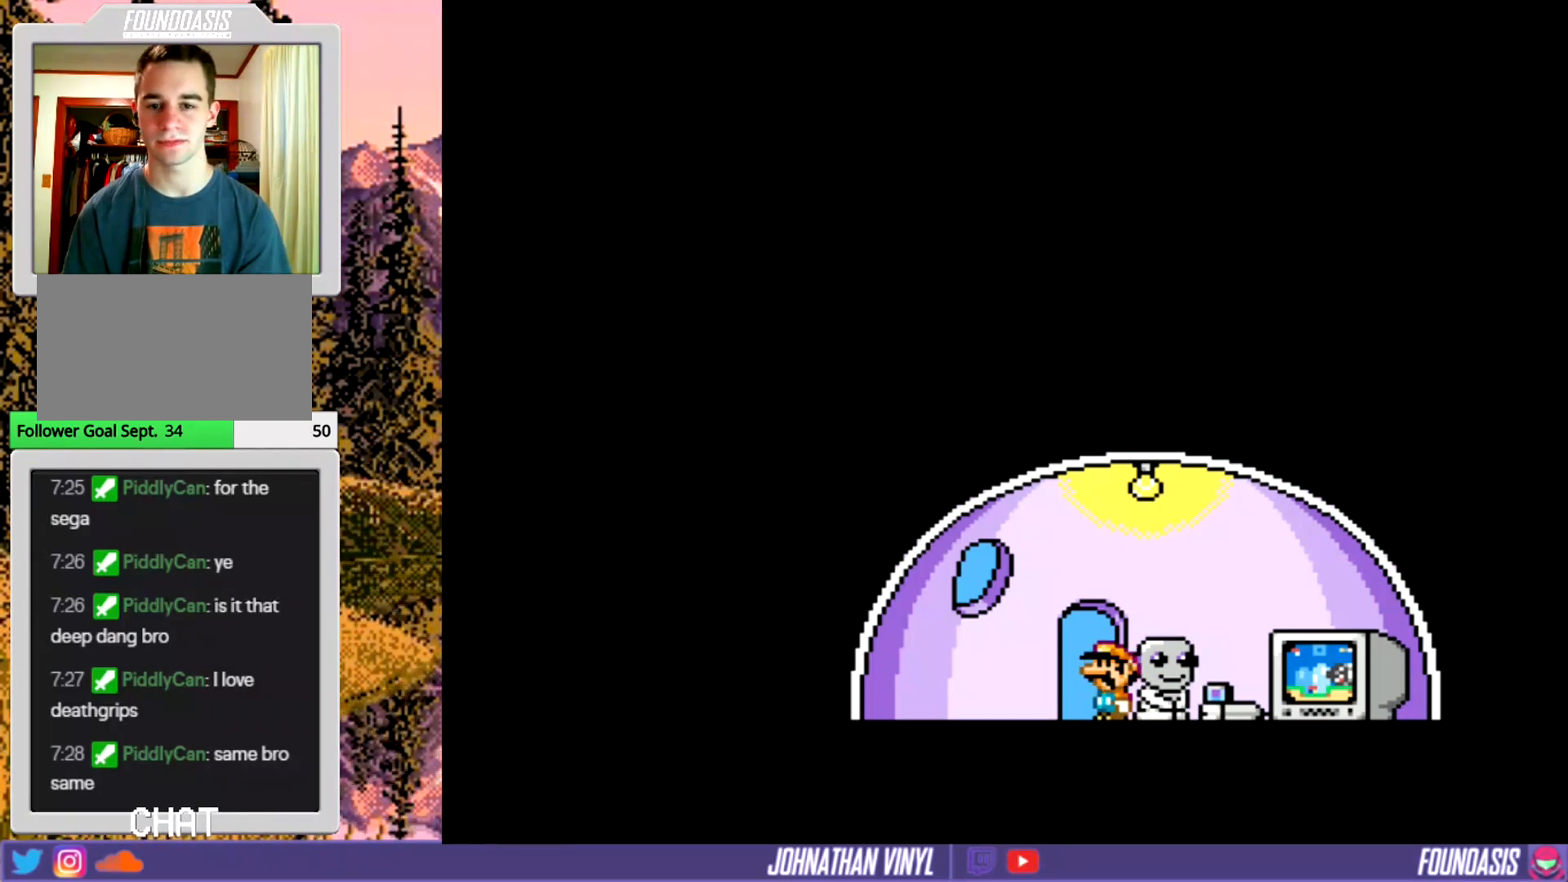
{"buttons": [], "events": [[67, "DPAD_LEFT", "down"], [167, "DPAD_LEFT", "up"], [367, "DPAD_UP", "down"], [500, "DPAD_UP", "up"]]}
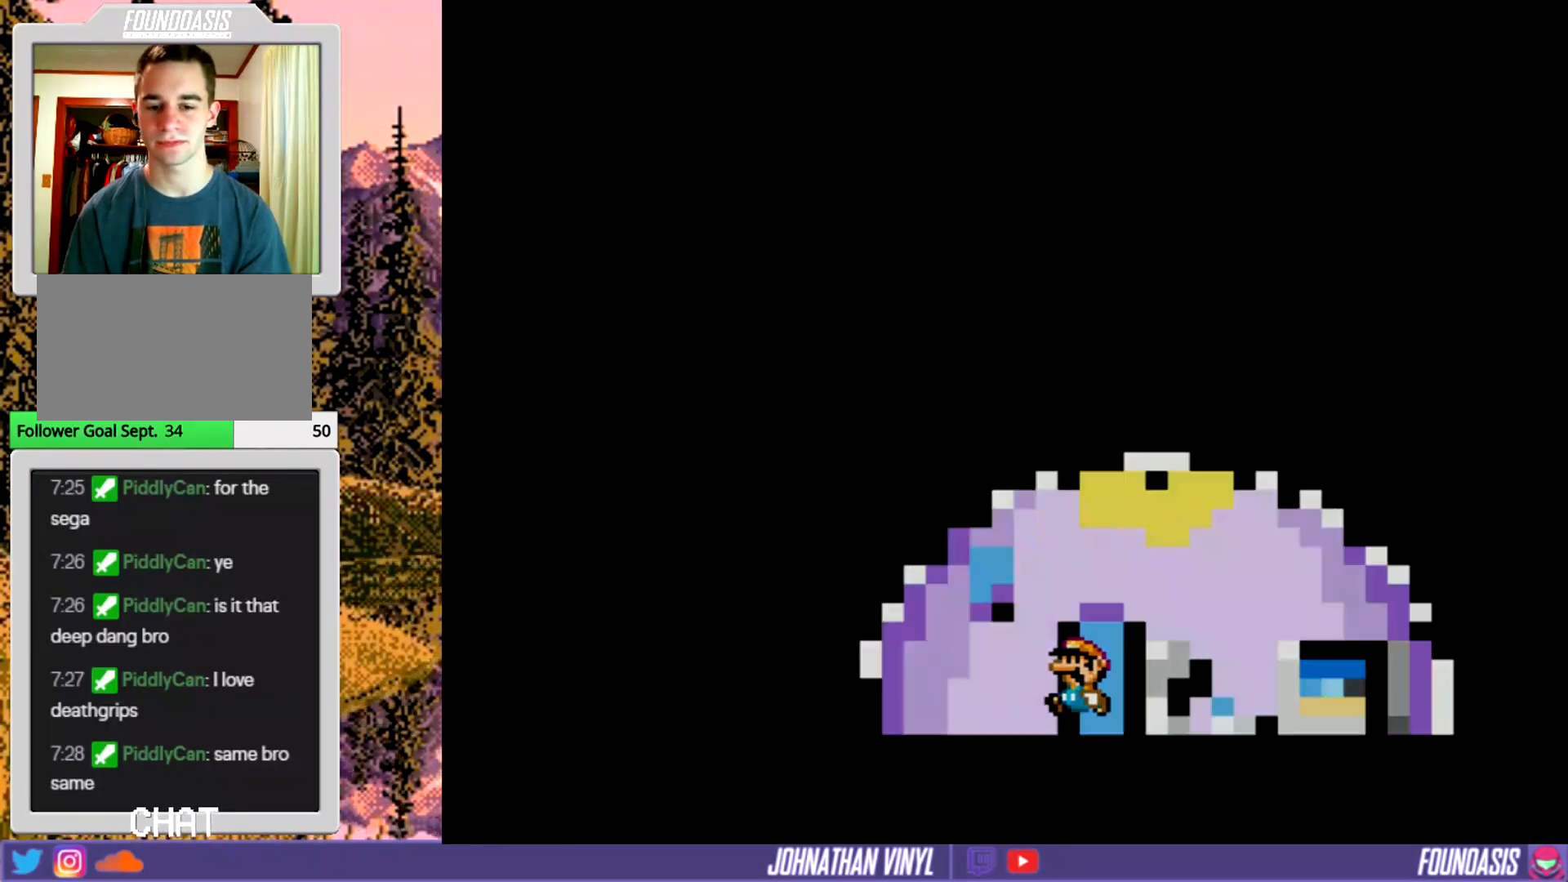
{"buttons": ["Y"], "events": [[233, "Y", "down"]]}
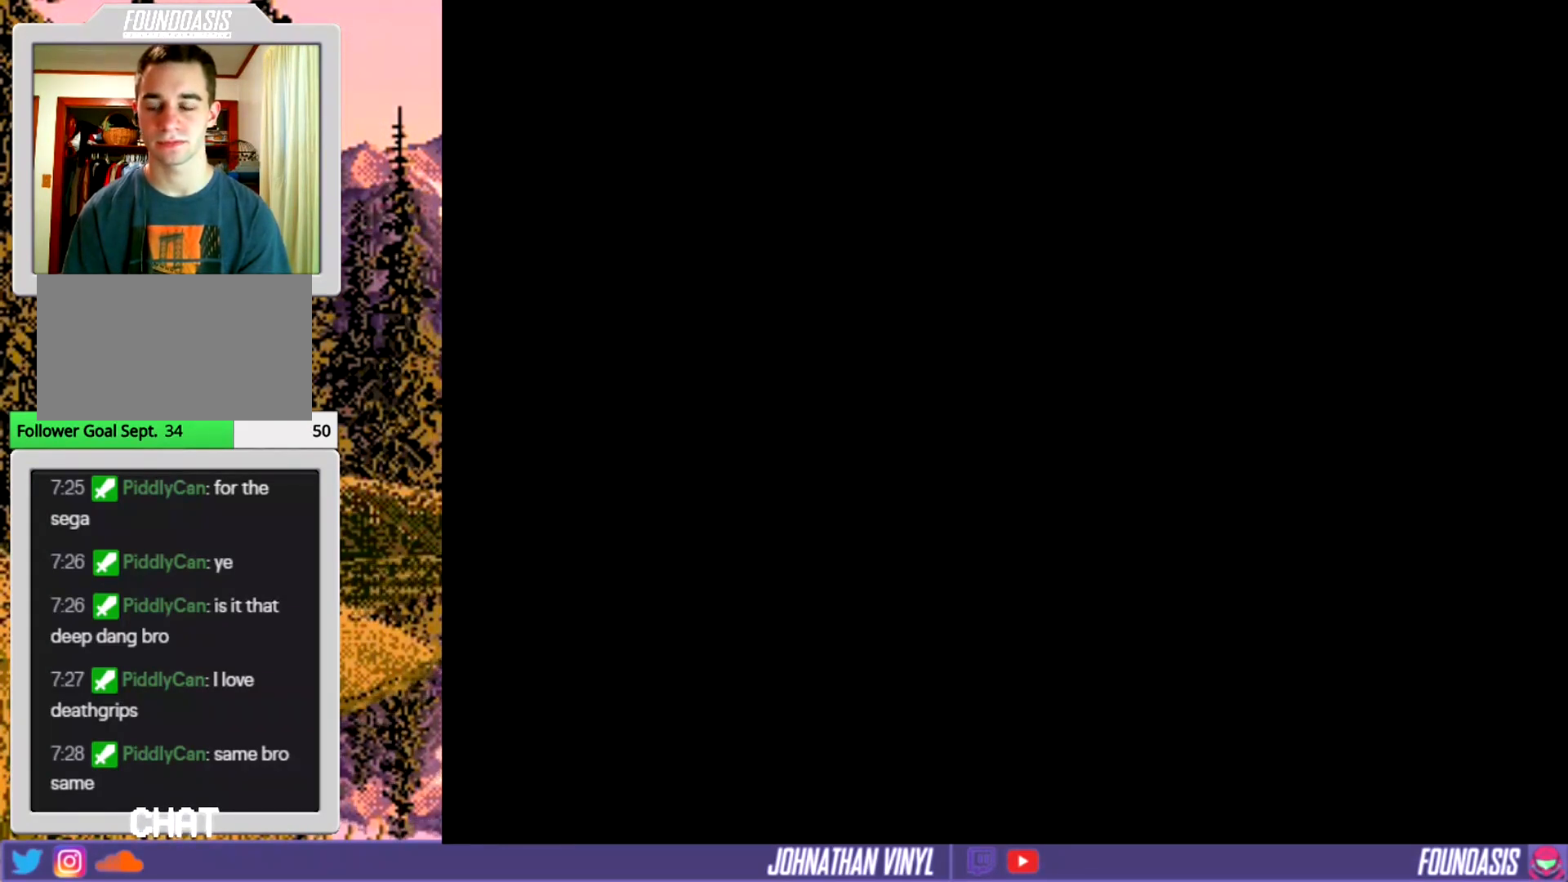
{"buttons": ["Y", "DPAD_LEFT"], "events": [[500, "DPAD_LEFT", "down"]]}
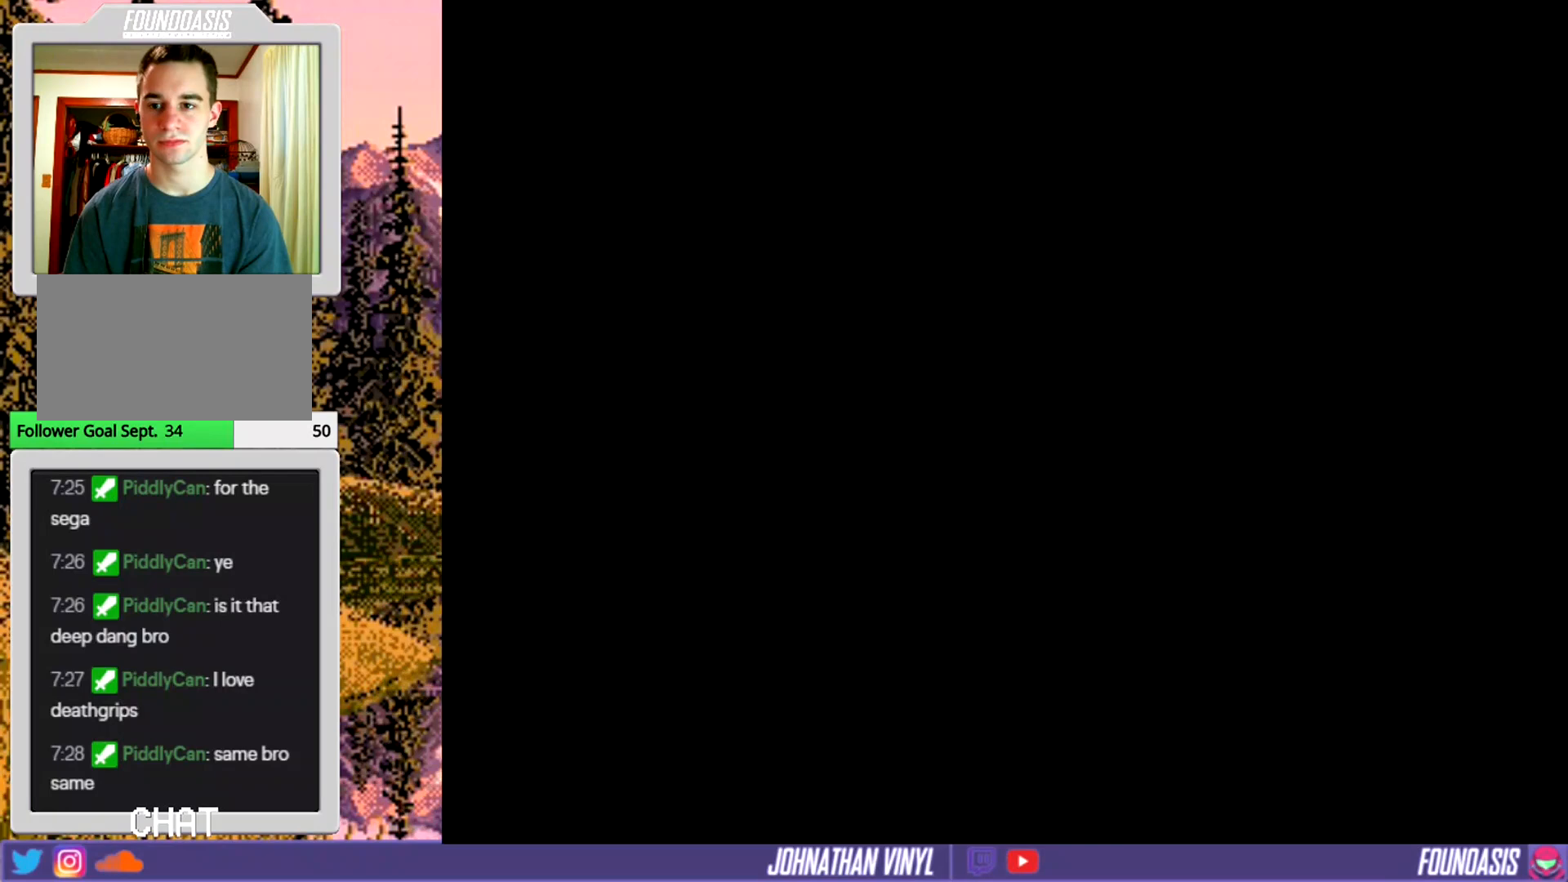
{"buttons": ["Y", "DPAD_LEFT"], "events": []}
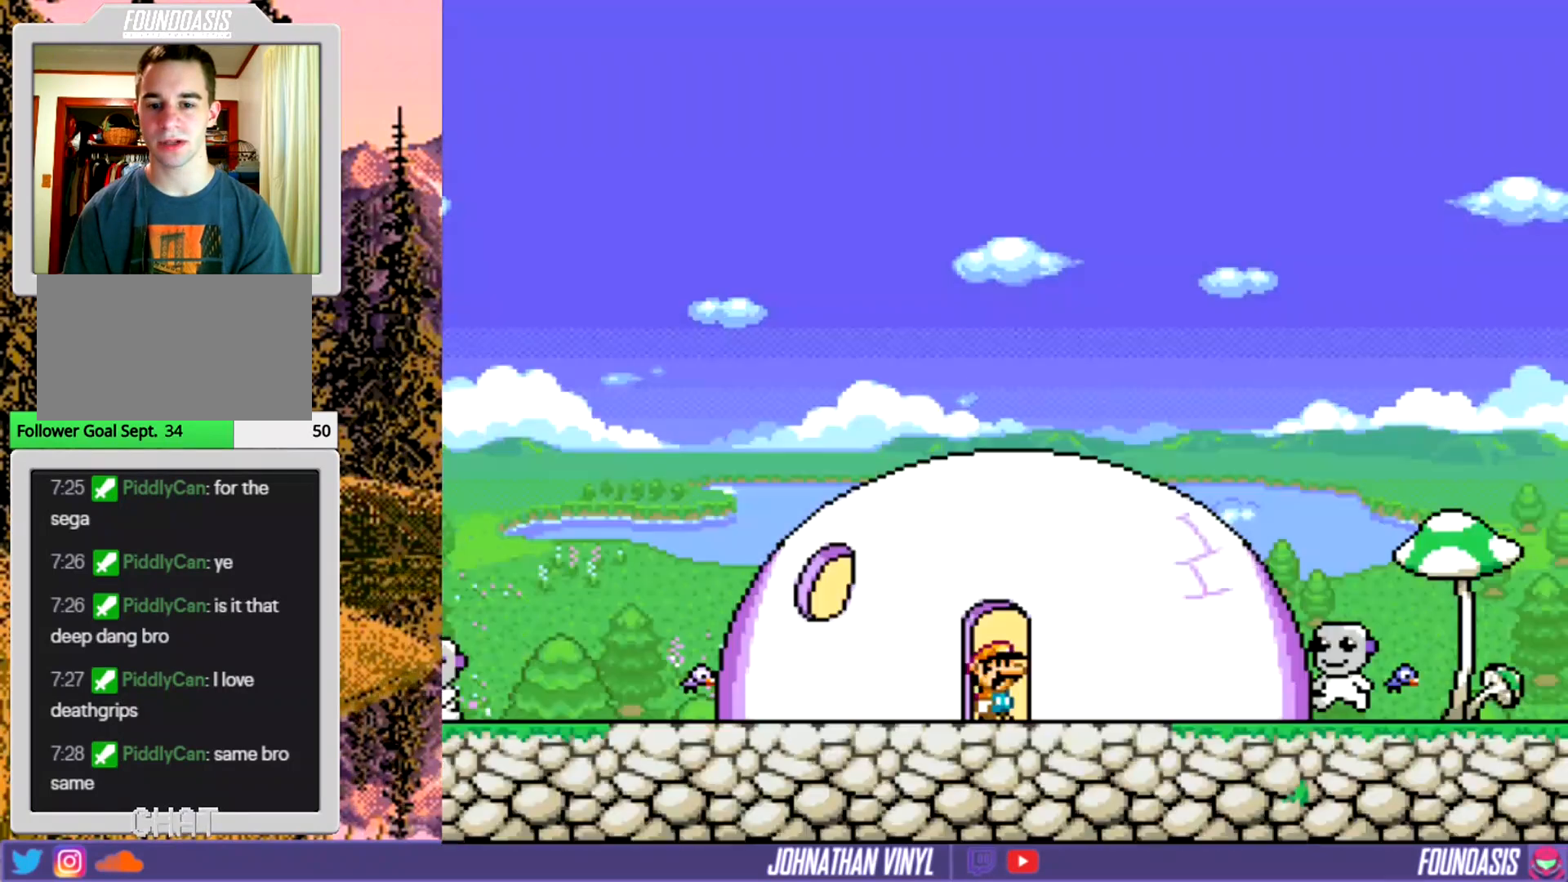
{"buttons": ["Y", "DPAD_LEFT"], "events": []}
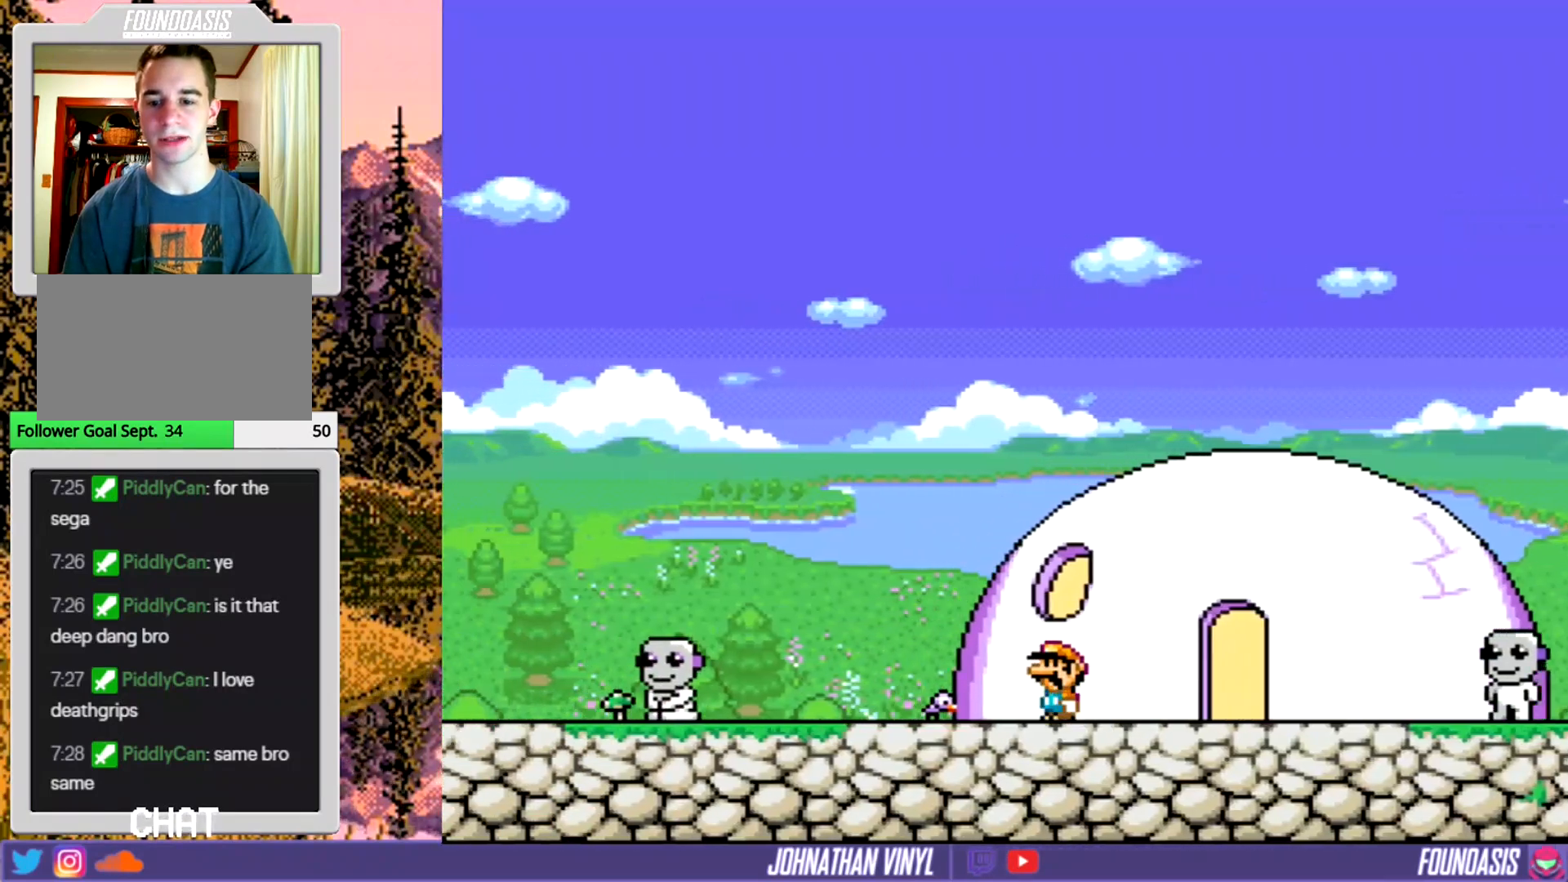
{"buttons": ["Y"], "events": [[433, "DPAD_LEFT", "up"]]}
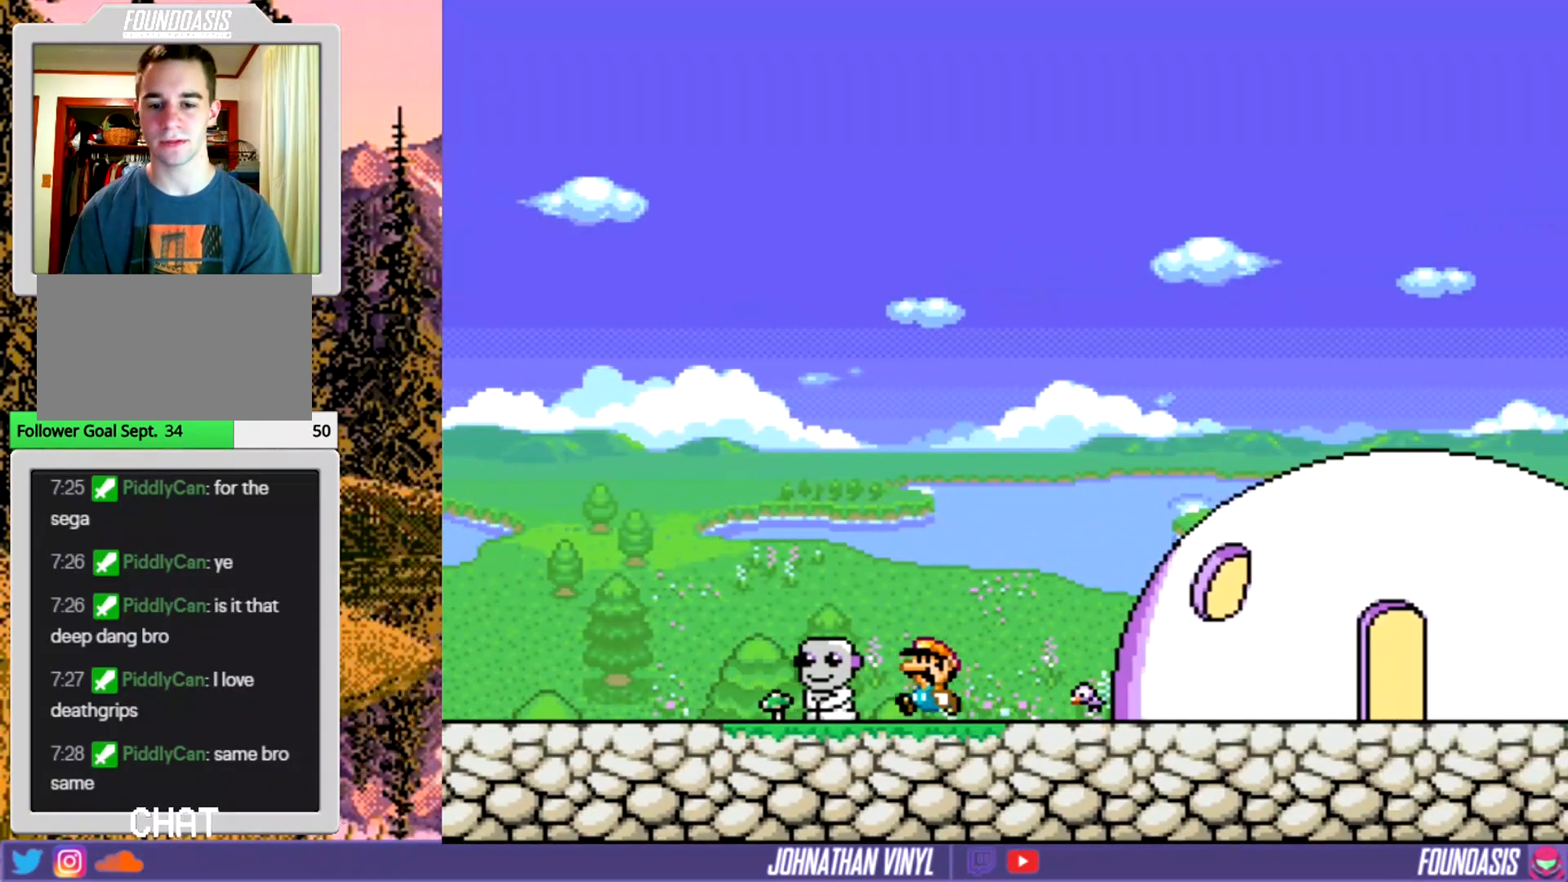
{"buttons": ["Y"], "events": [[100, "DPAD_UP", "down"], [200, "DPAD_UP", "up"], [300, "DPAD_UP", "down"], [433, "DPAD_UP", "up"]]}
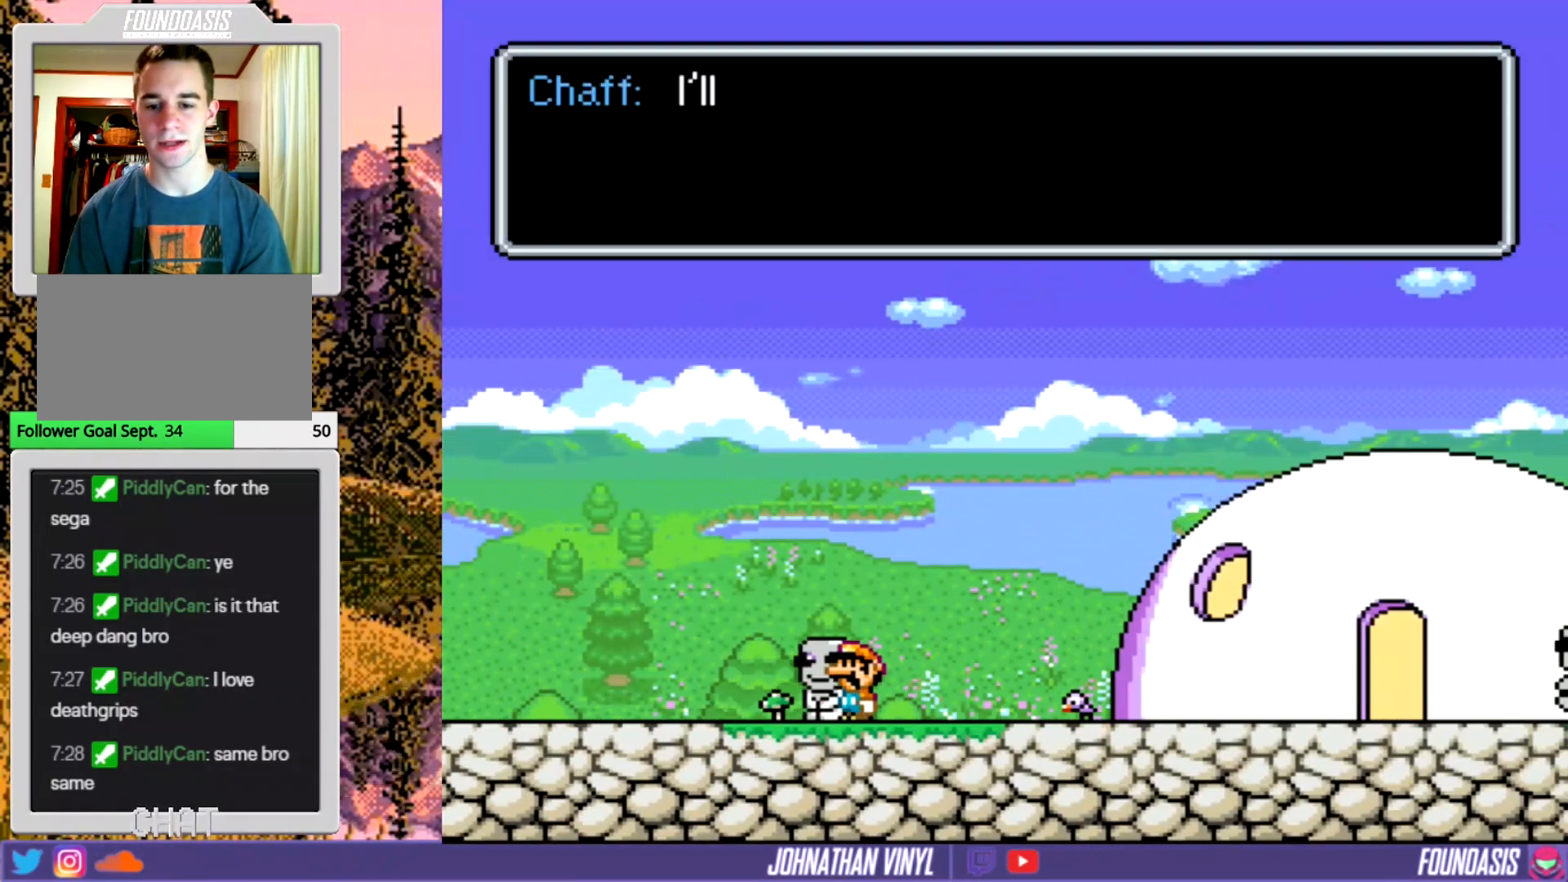
{"buttons": [], "events": [[67, "Y", "up"]]}
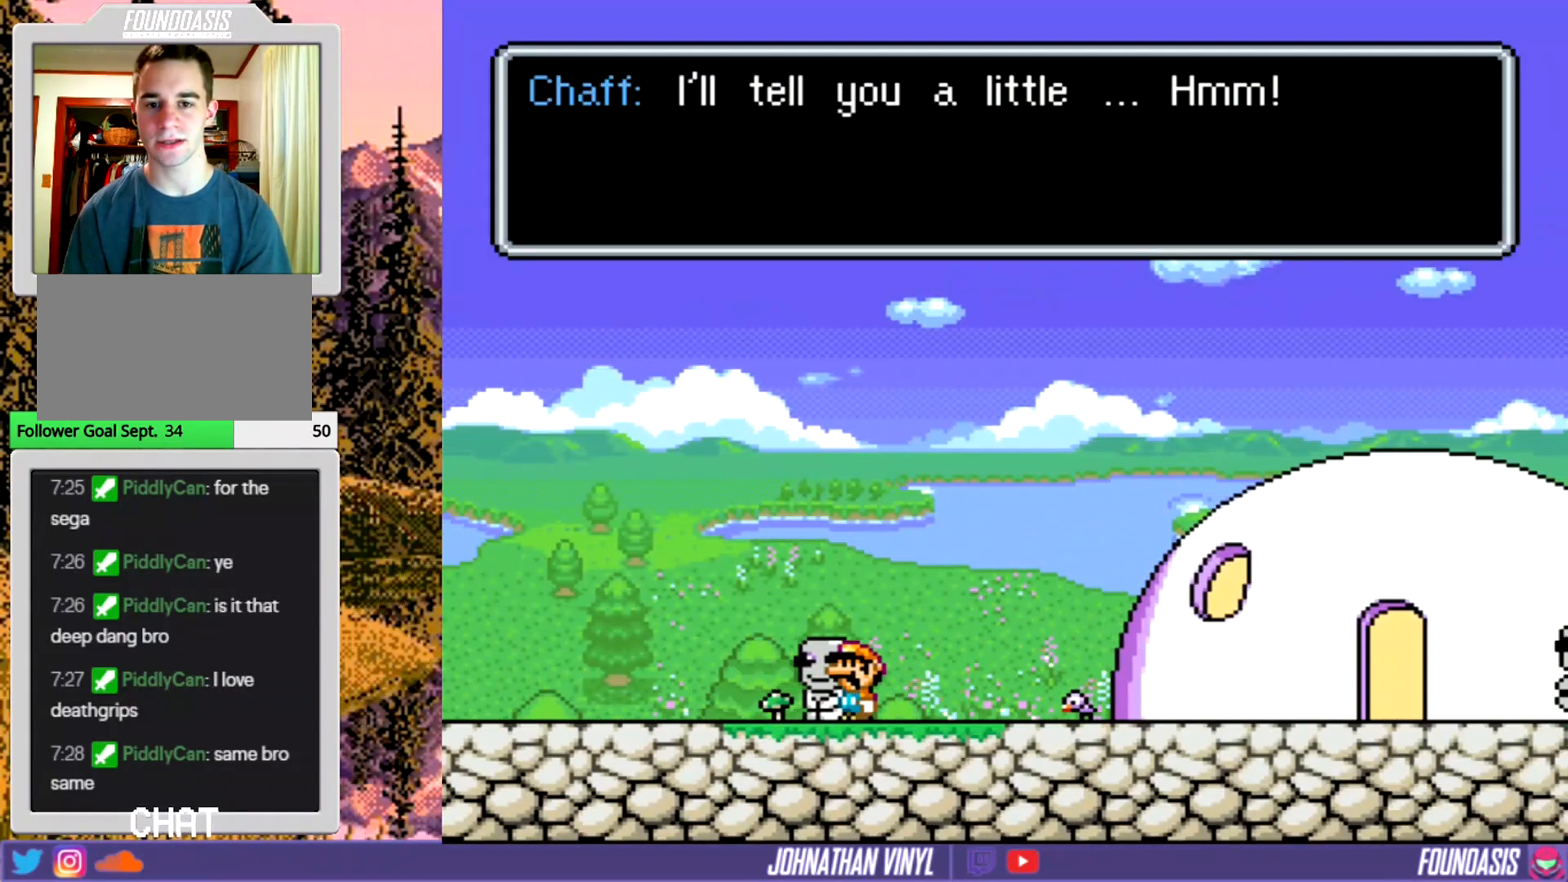
{"buttons": [], "events": []}
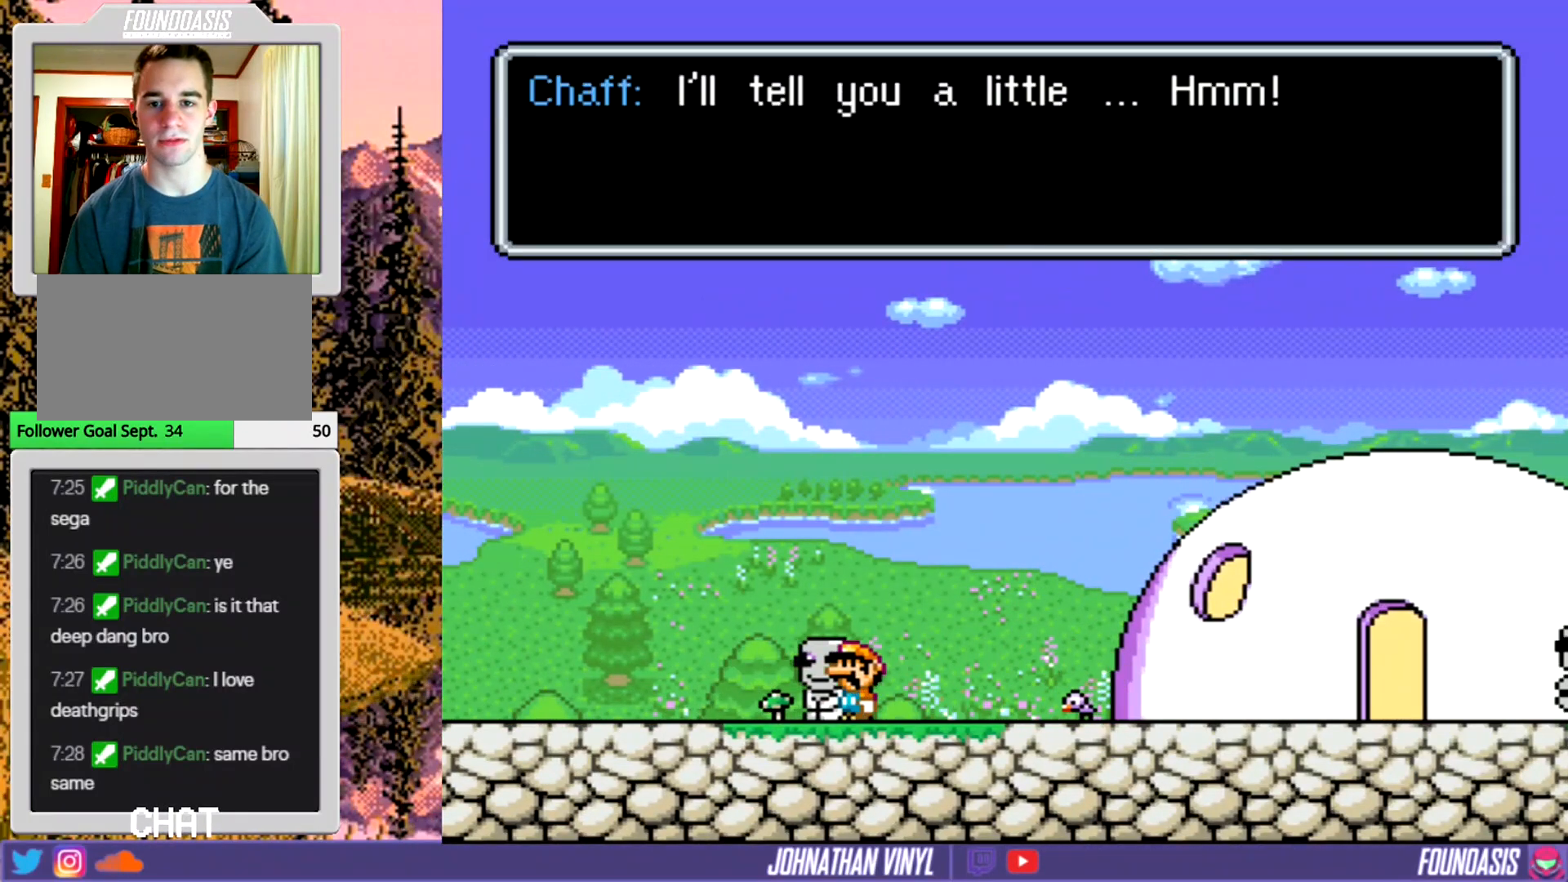
{"buttons": [], "events": []}
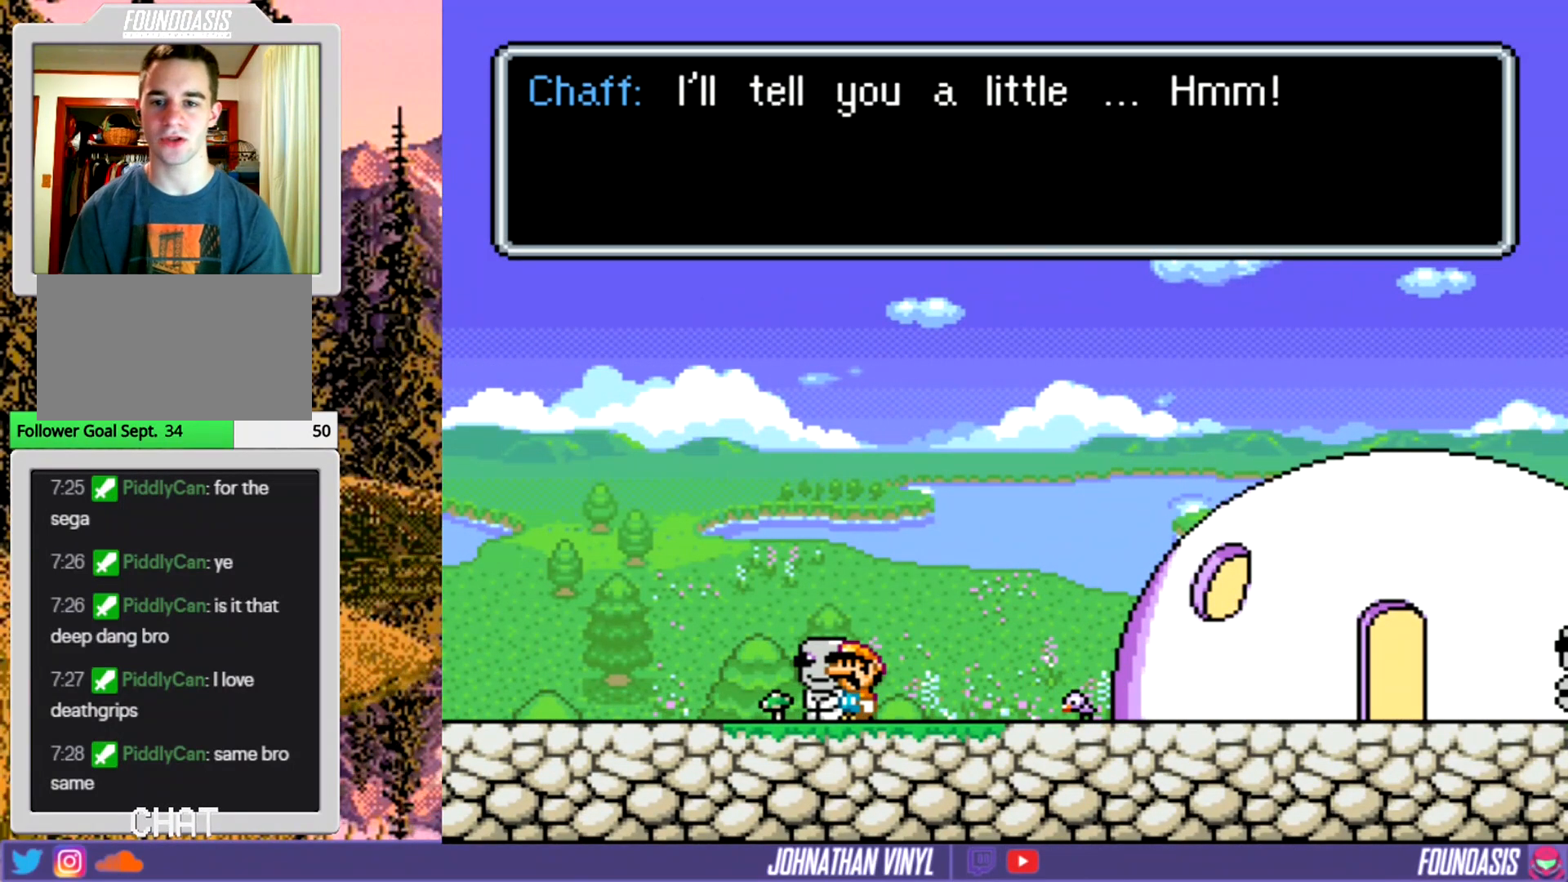
{"buttons": [], "events": []}
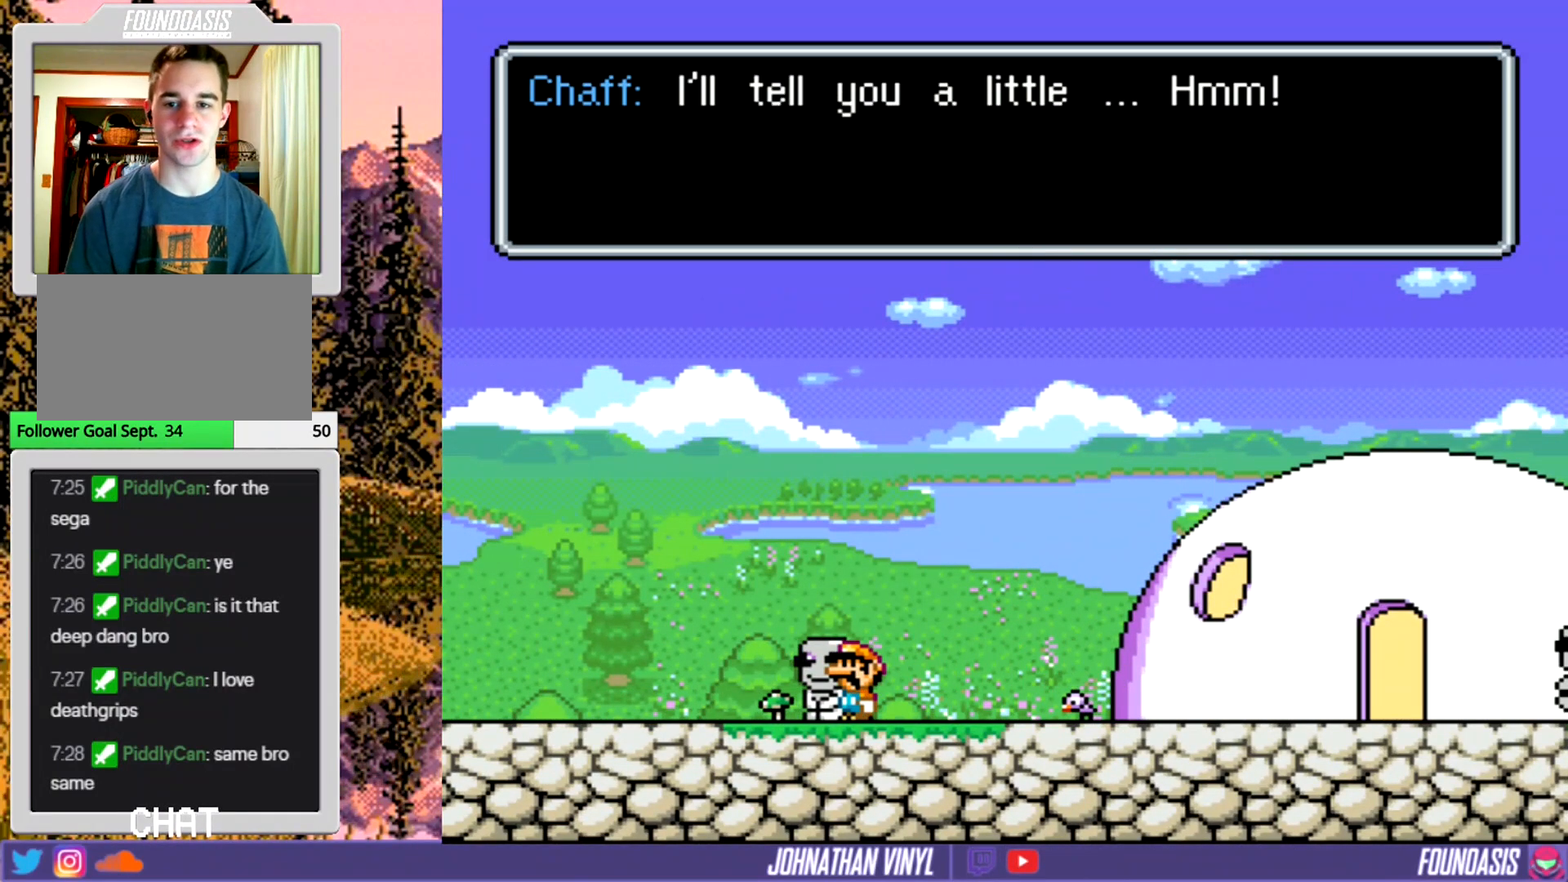
{"buttons": [], "events": []}
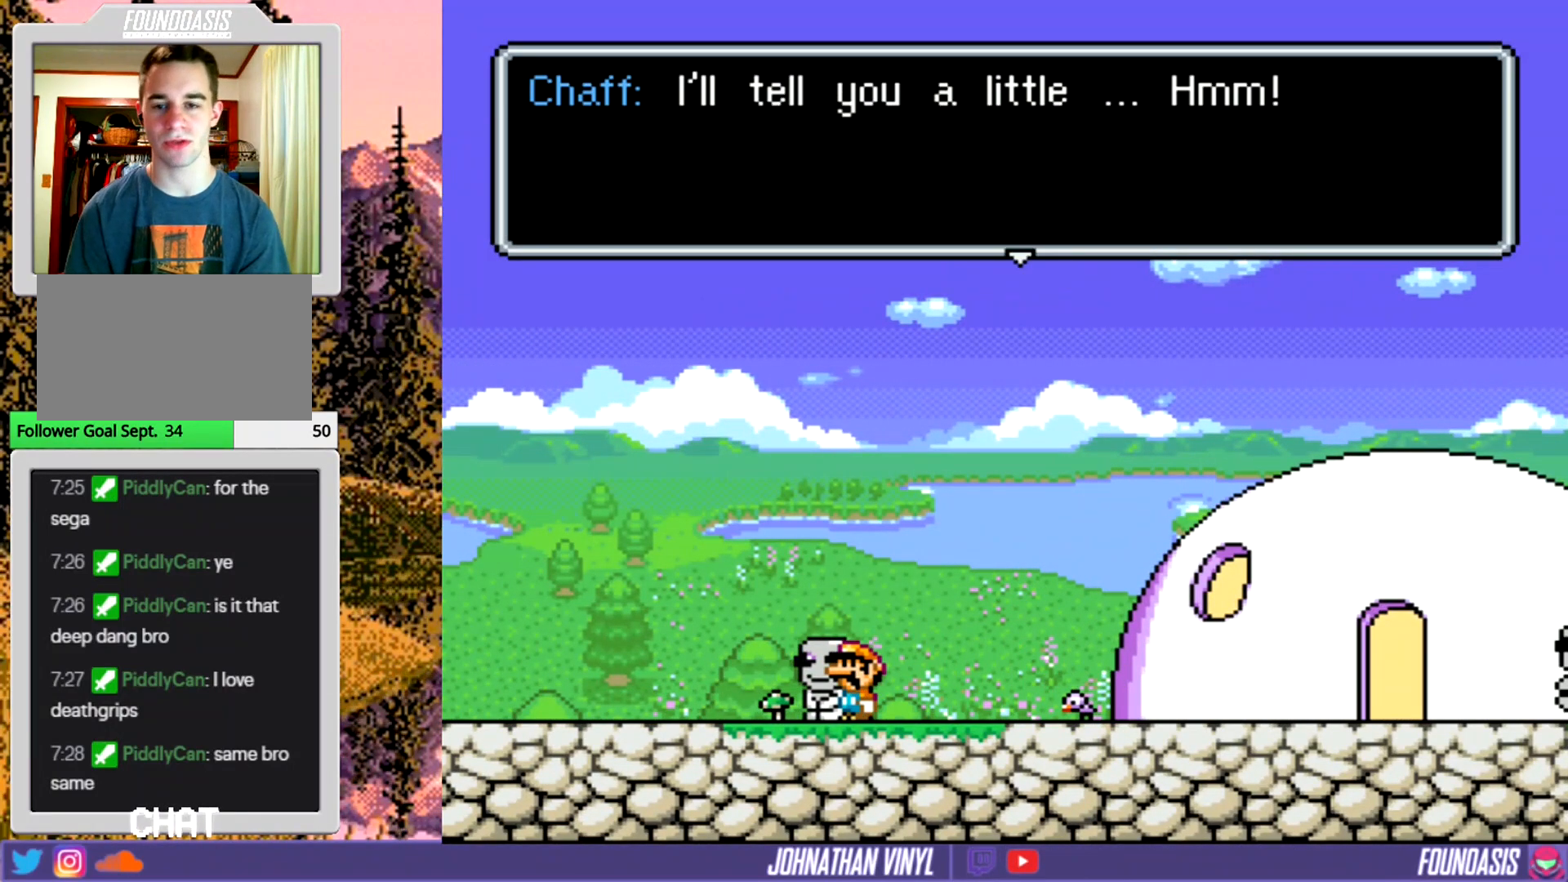
{"buttons": [], "events": []}
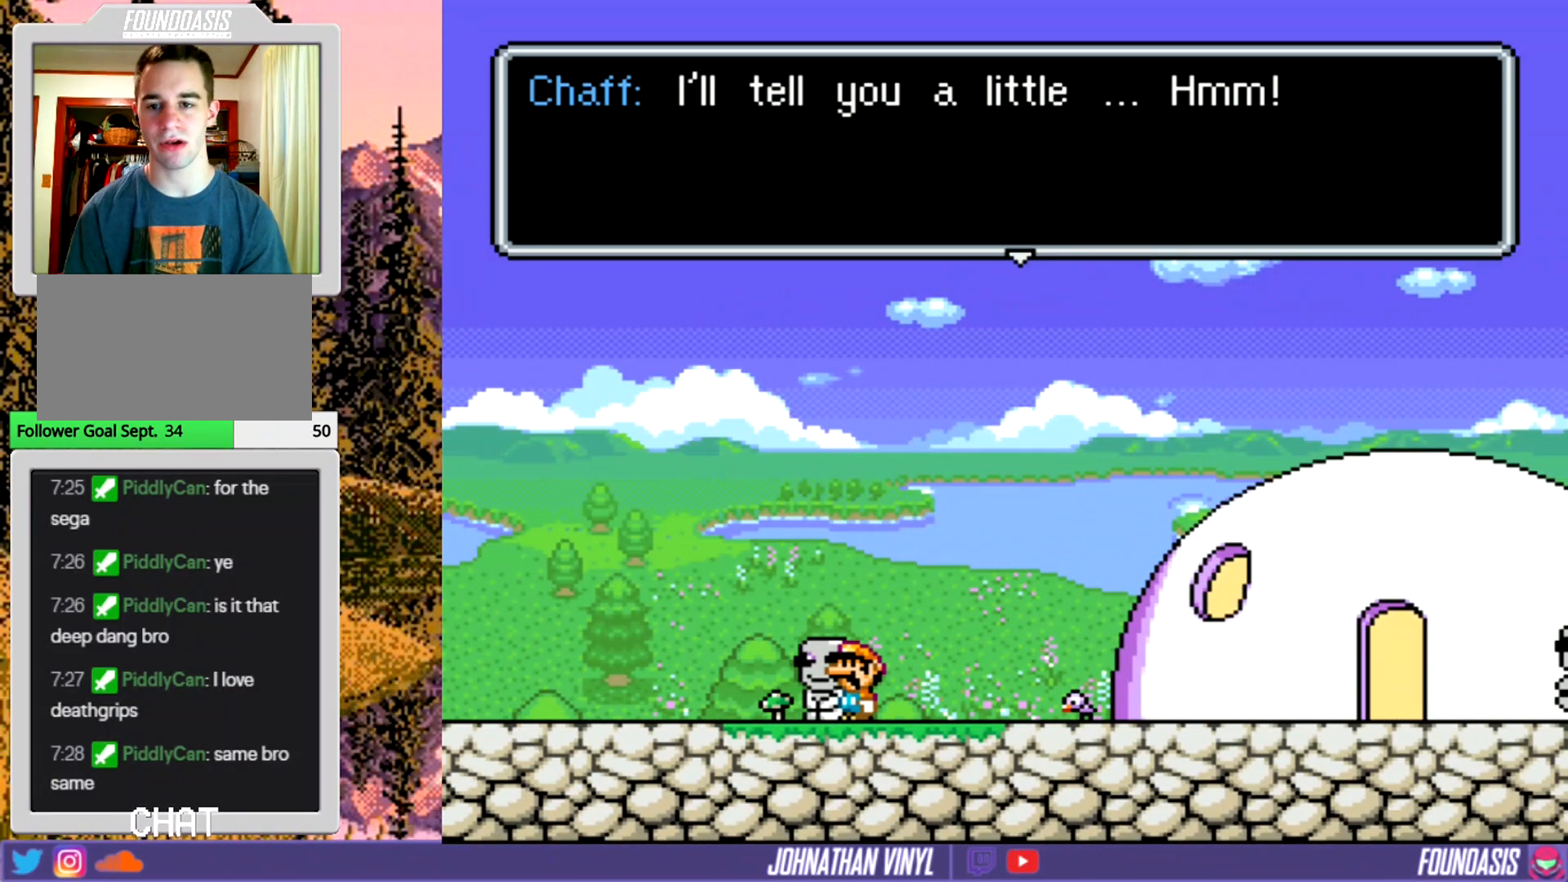
{"buttons": [], "events": []}
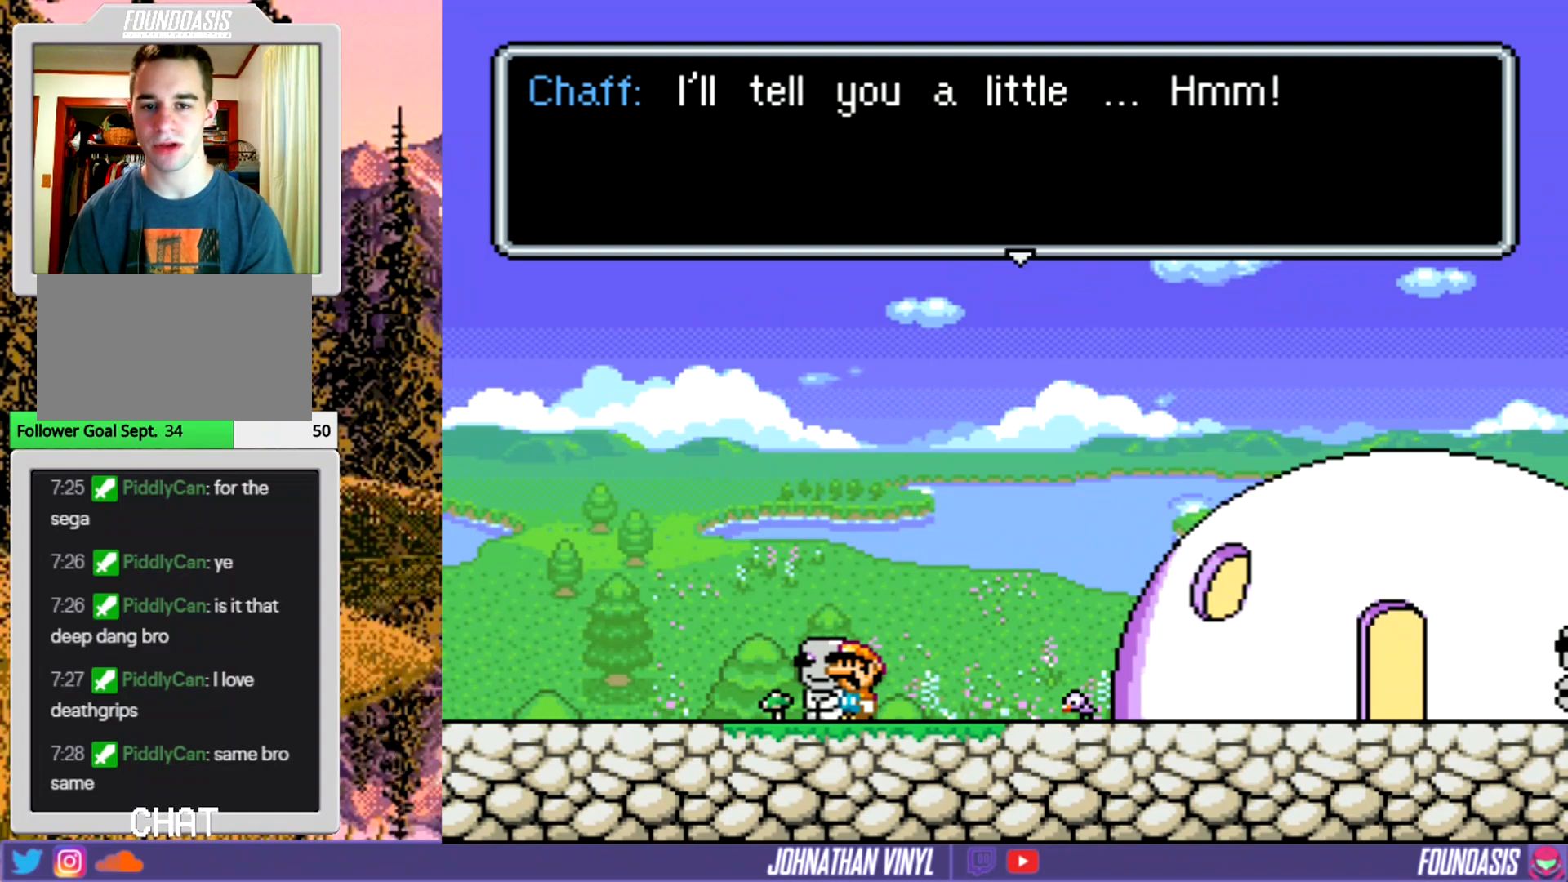
{"buttons": [], "events": []}
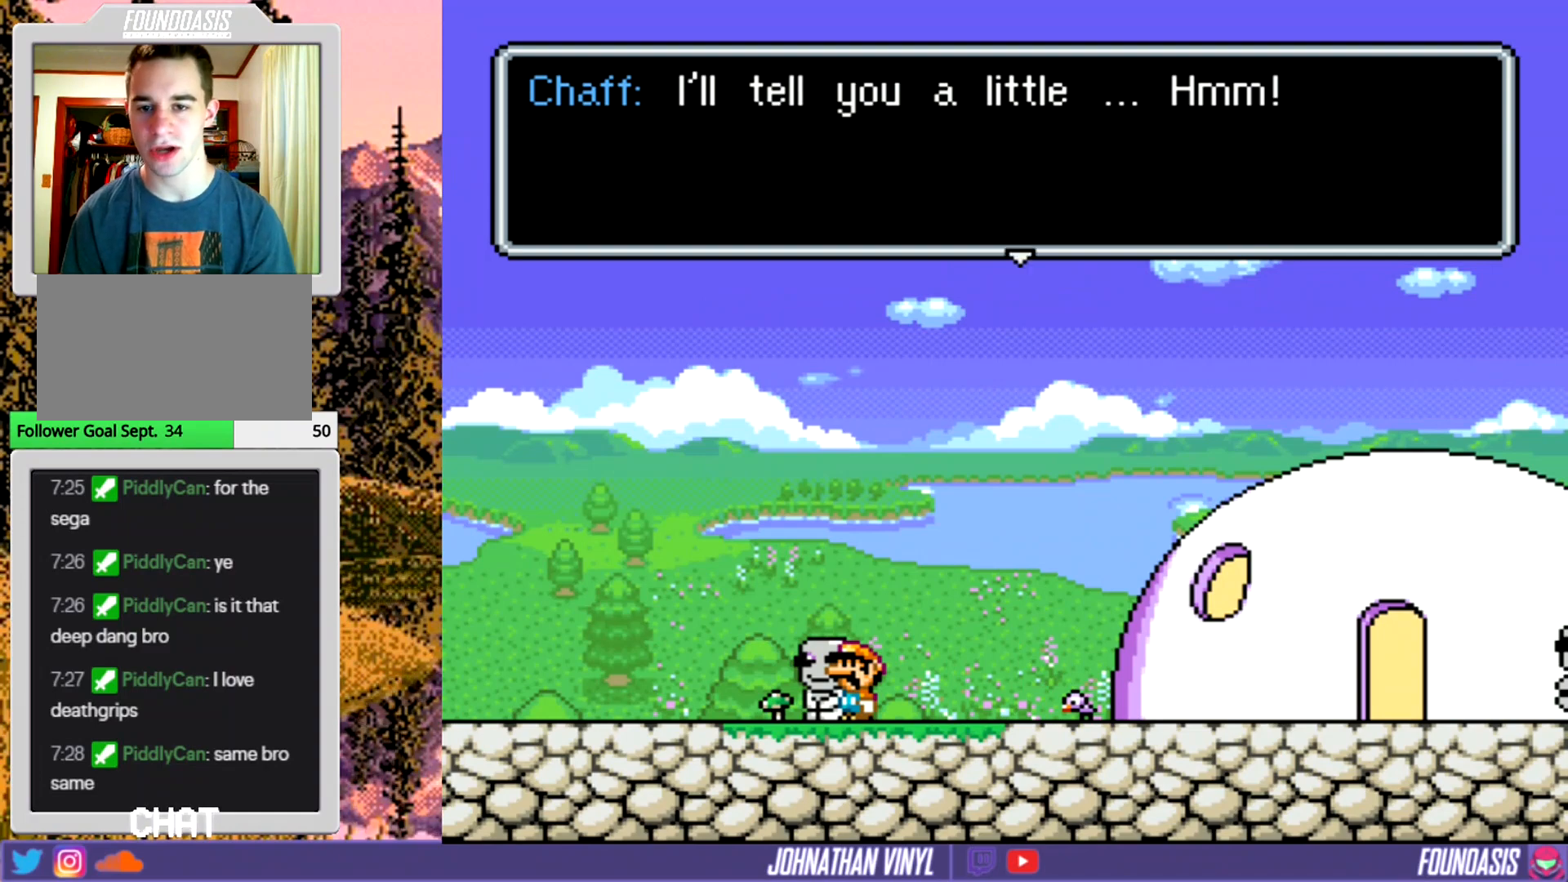
{"buttons": [], "events": []}
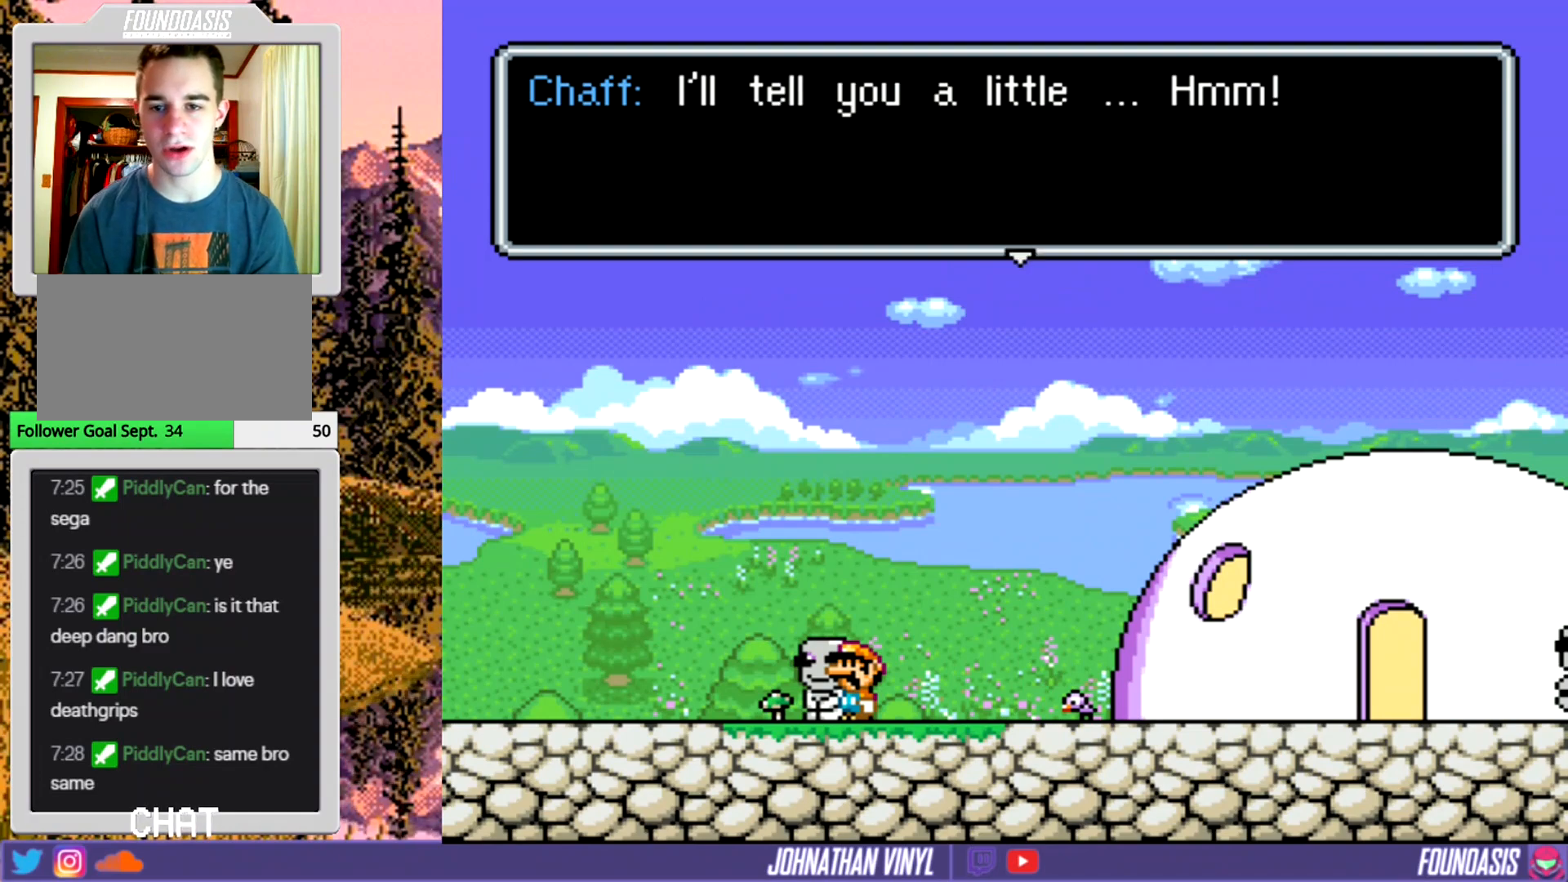
{"buttons": [], "events": []}
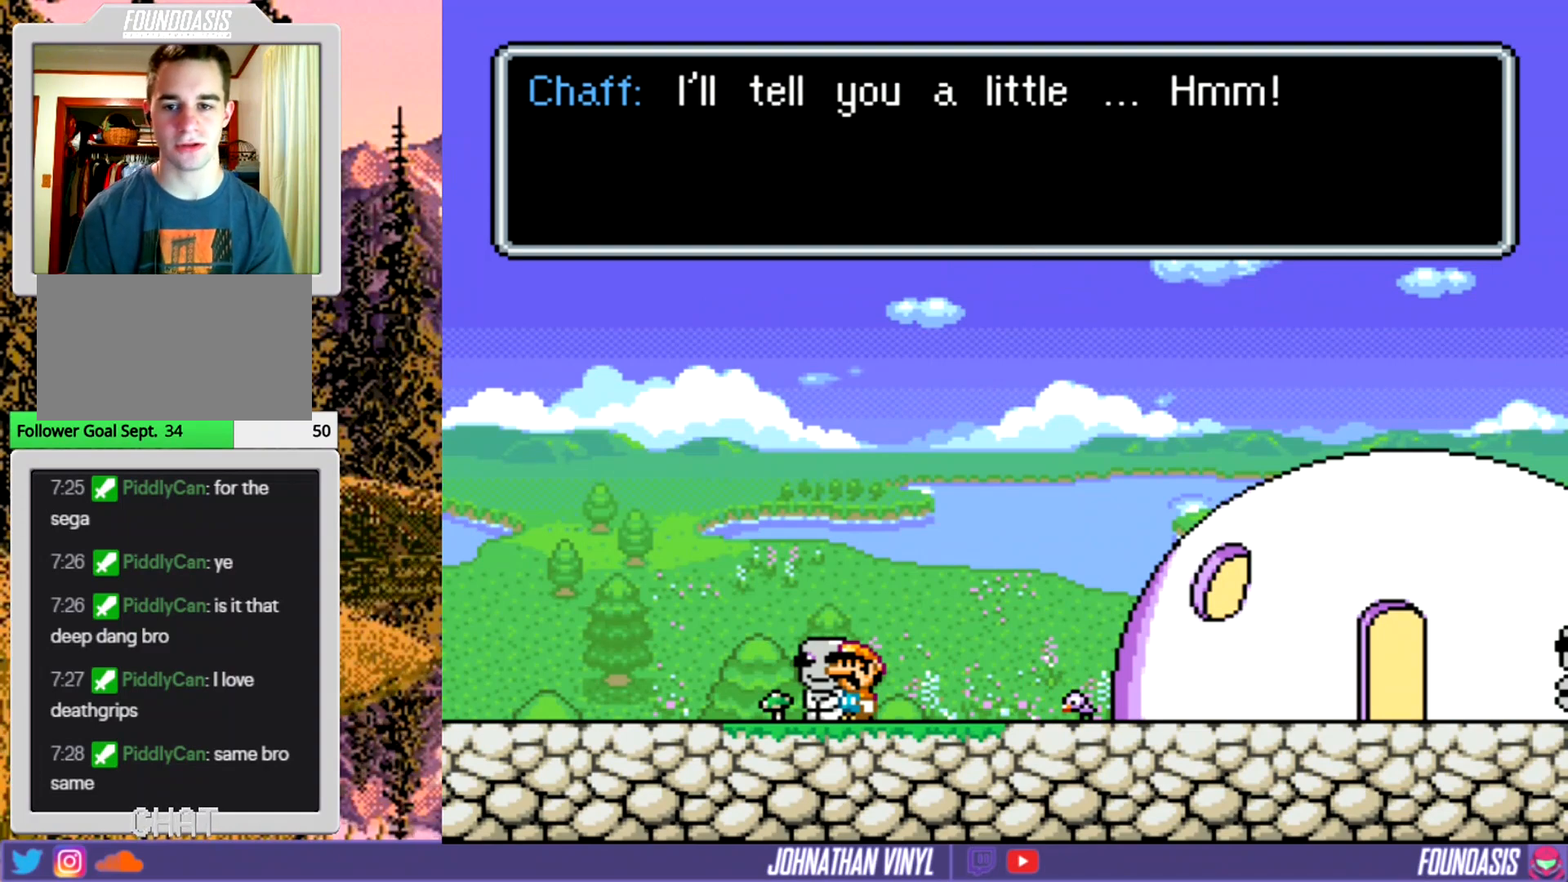
{"buttons": [], "events": []}
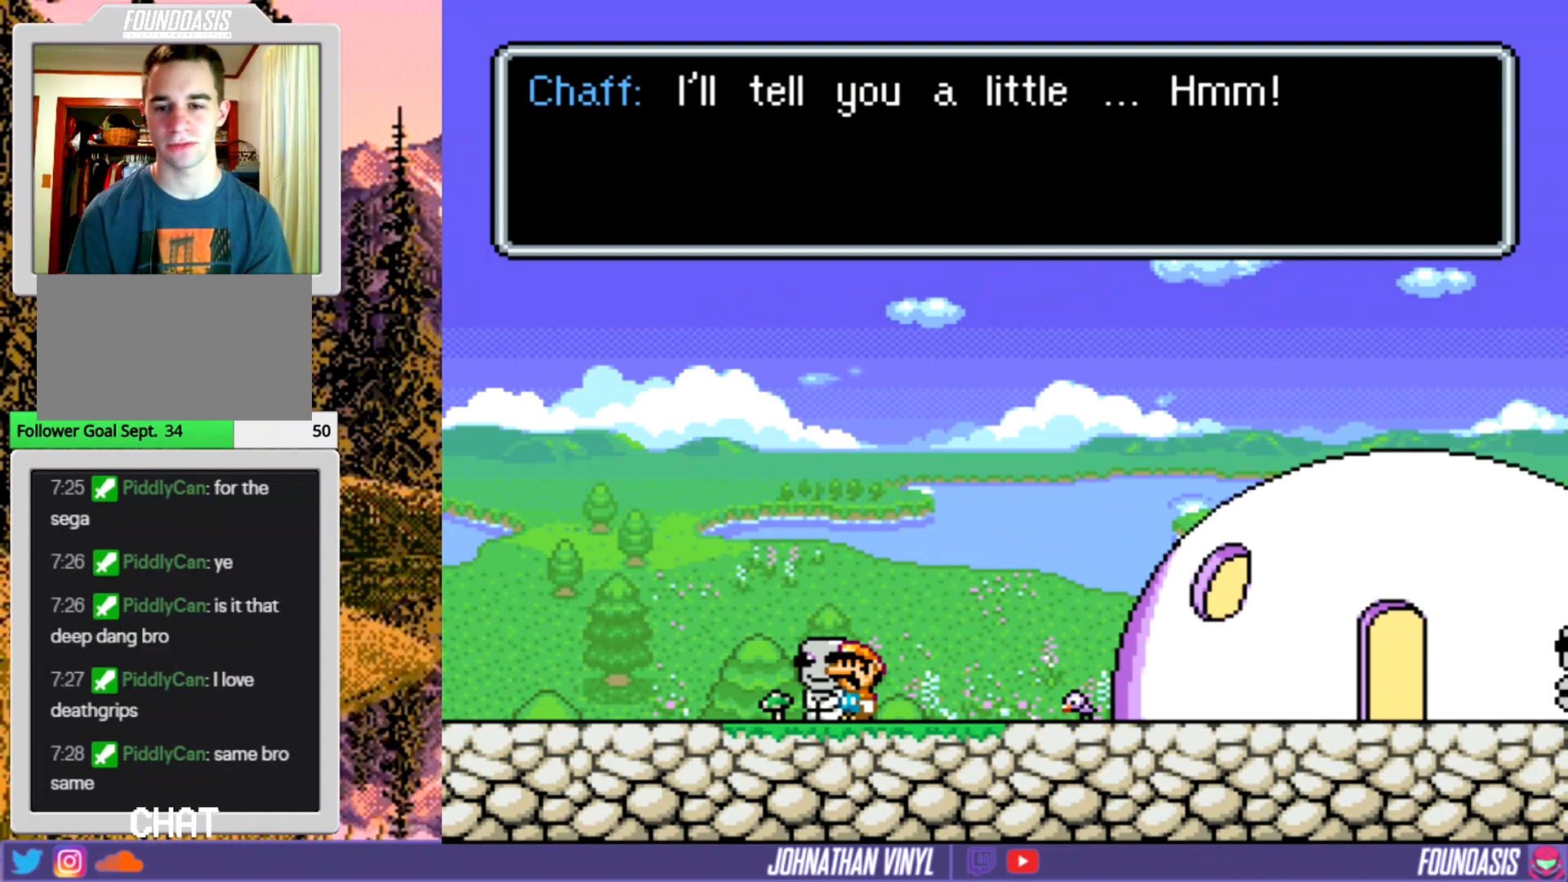
{"buttons": ["B"], "events": [[500, "B", "down"]]}
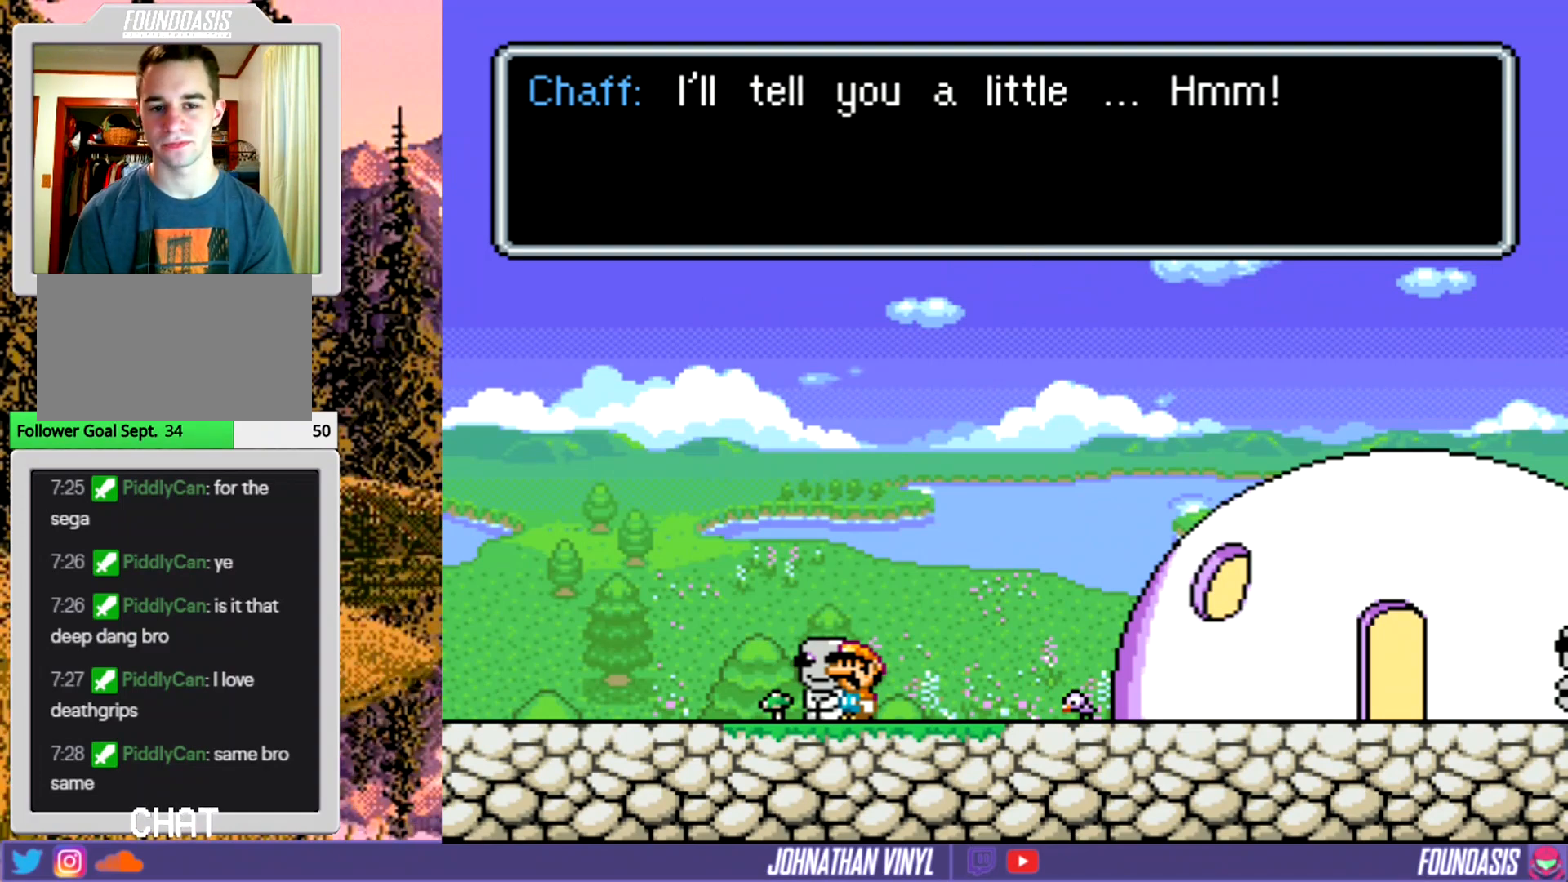
{"buttons": ["Y"], "events": [[167, "B", "up"], [433, "Y", "down"]]}
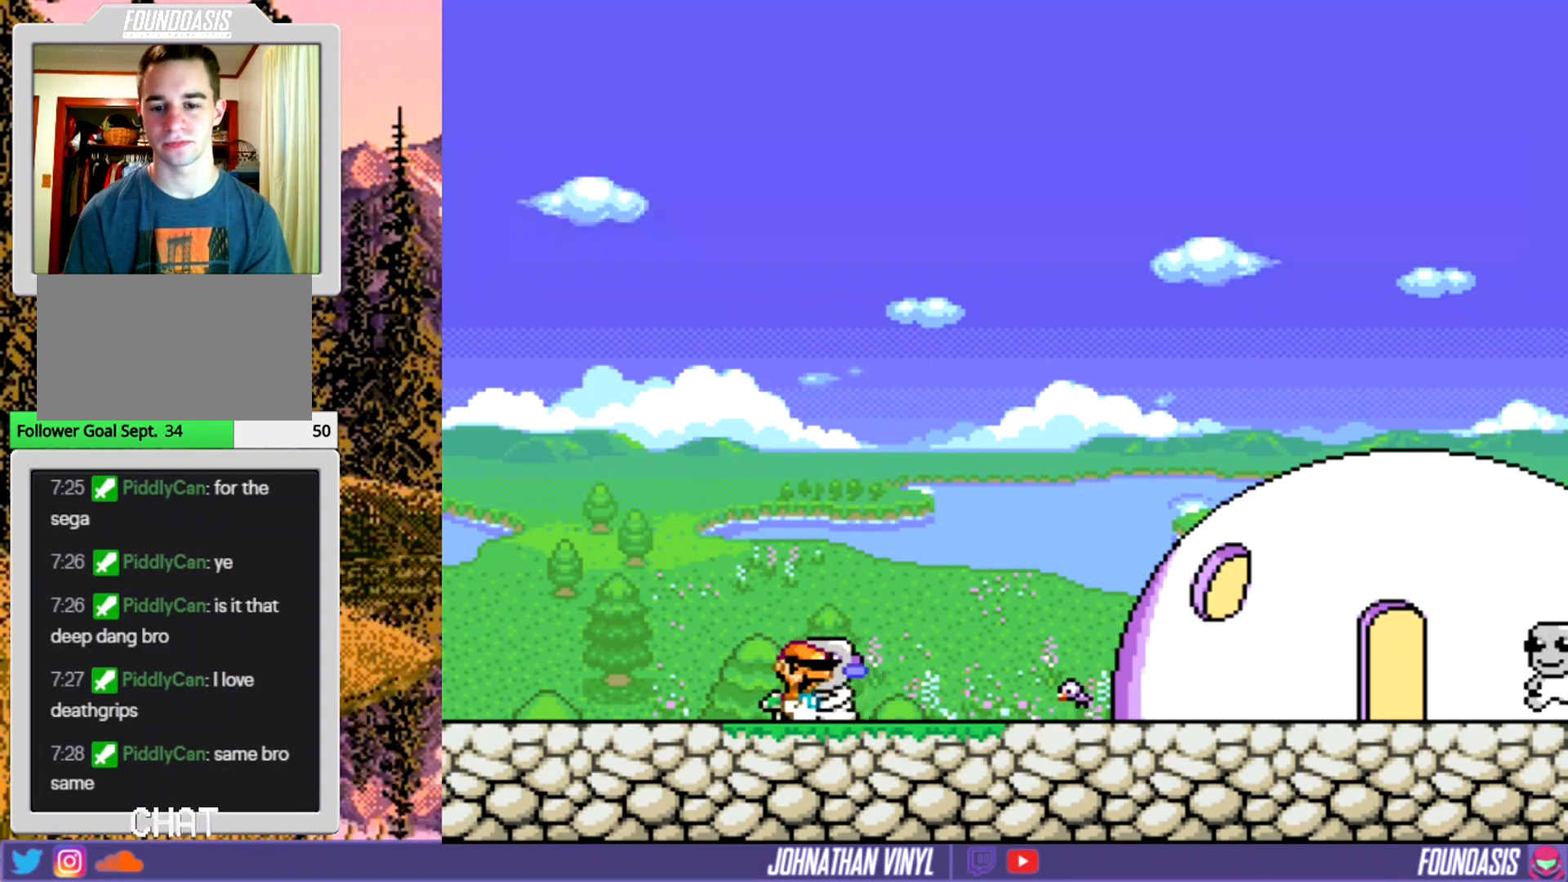
{"buttons": ["Y"], "events": []}
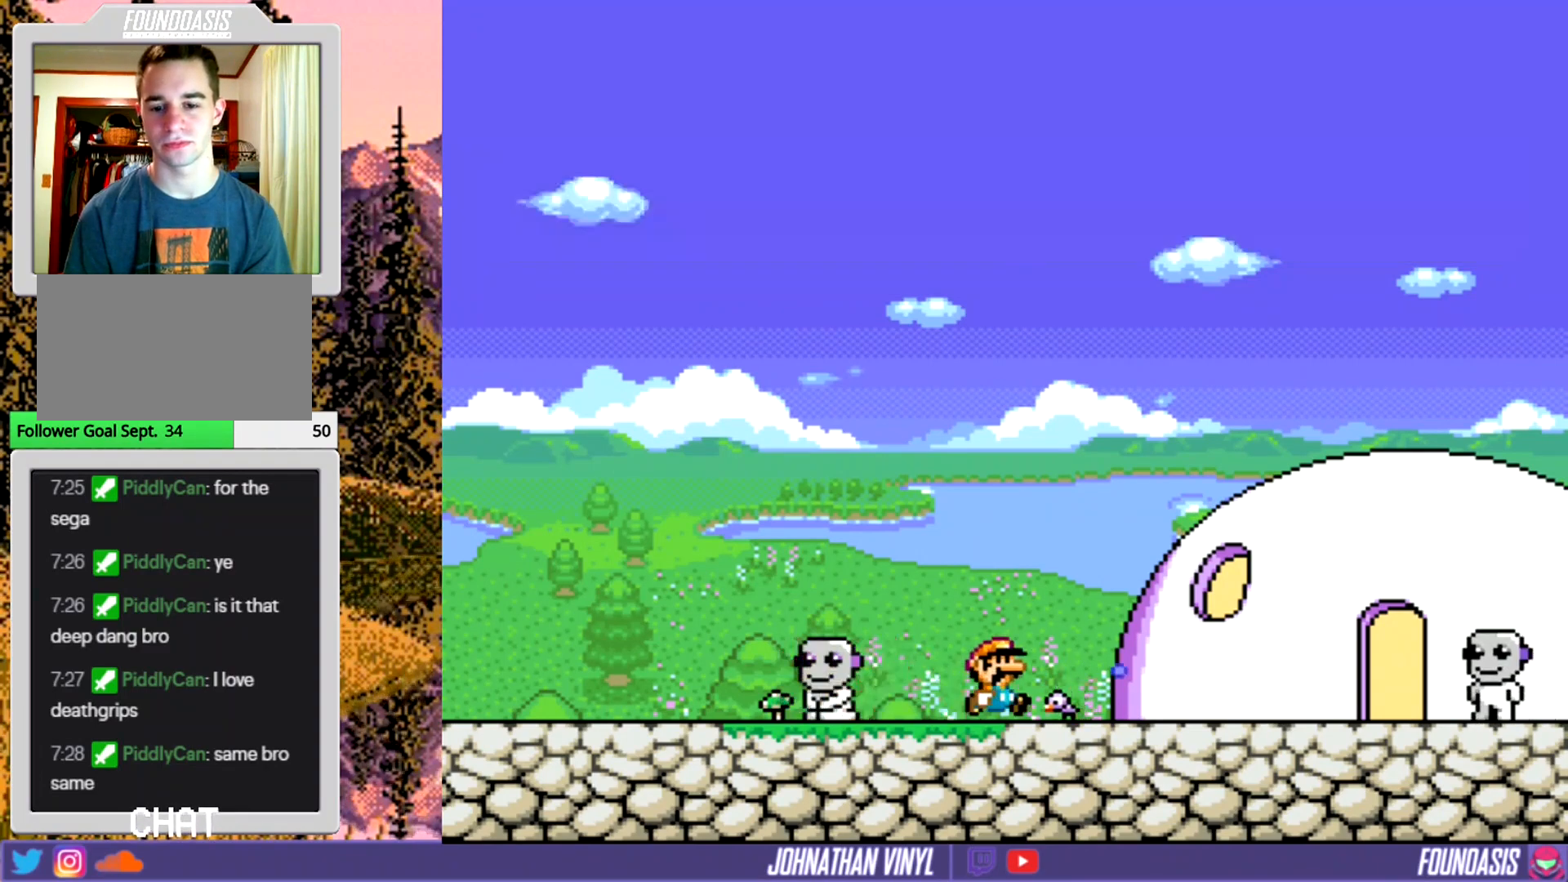
{"buttons": ["Y"], "events": []}
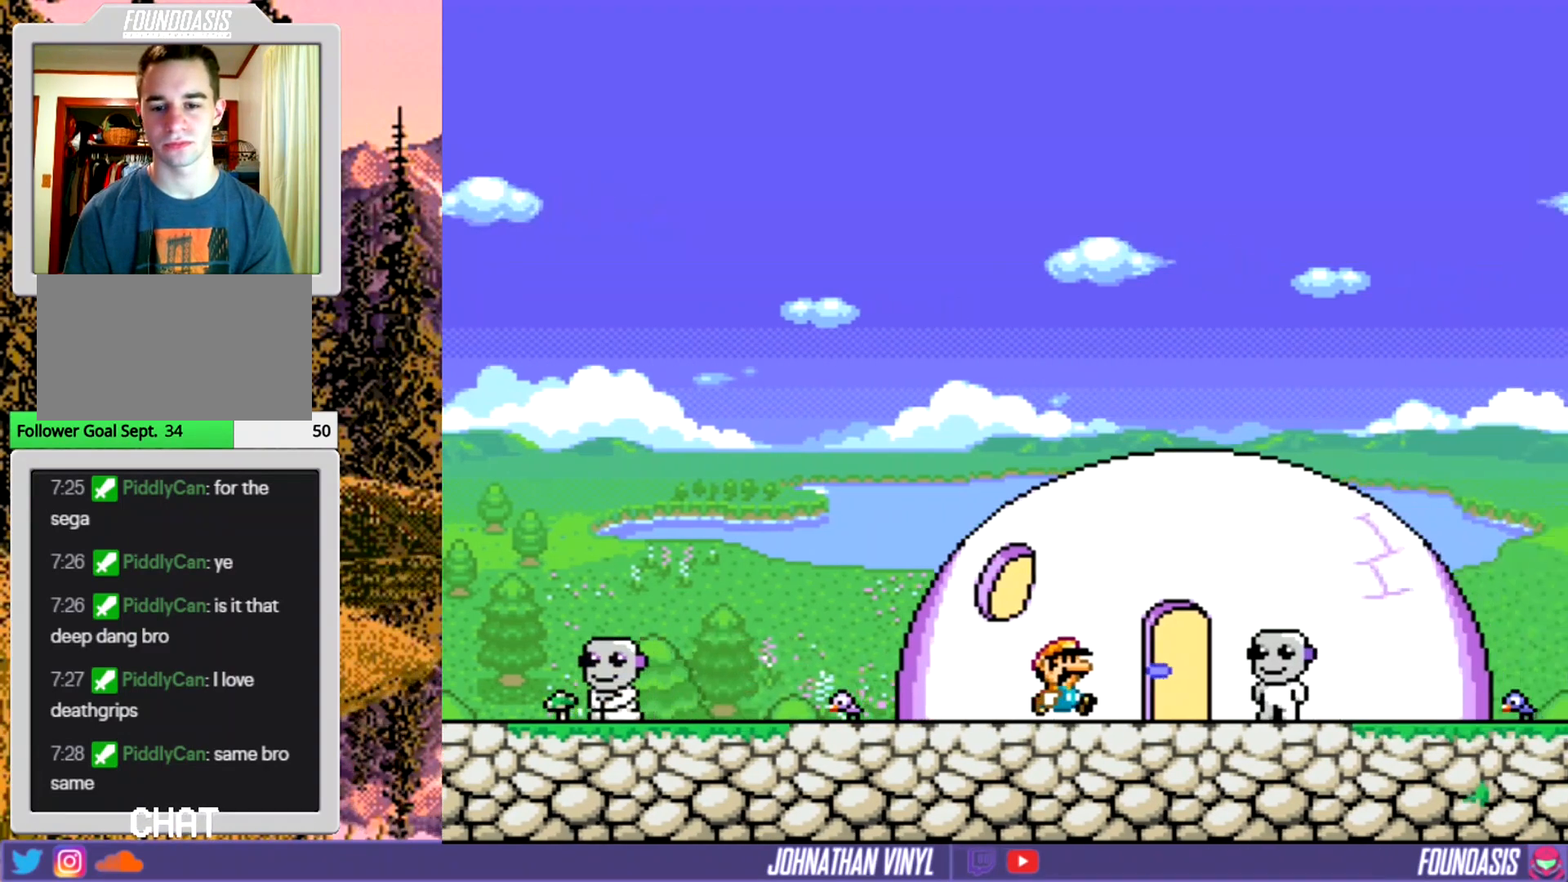
{"buttons": ["Y"], "events": []}
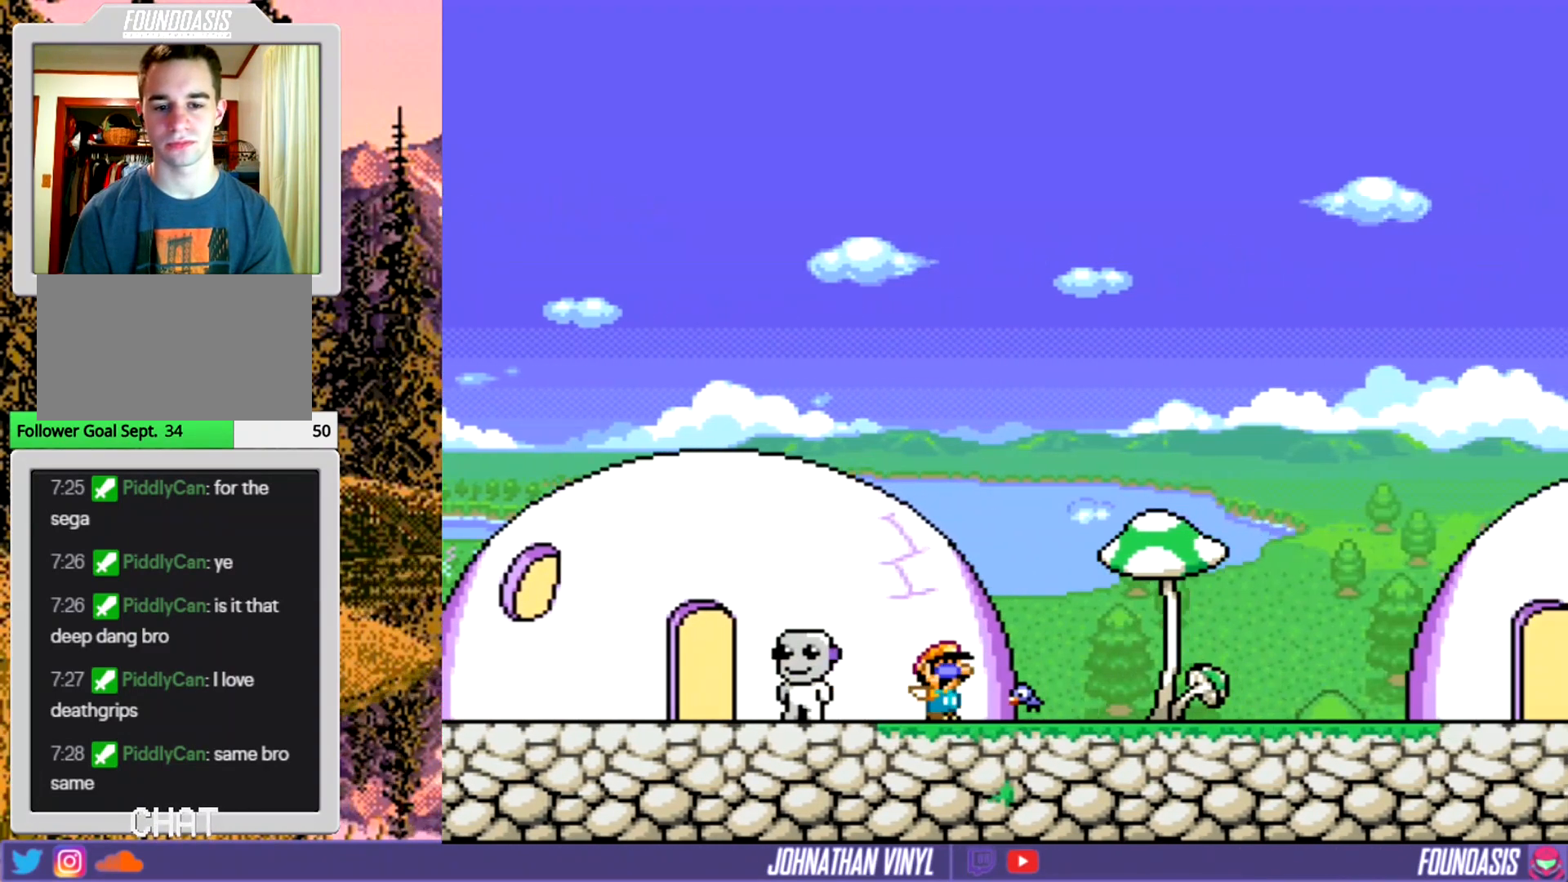
{"buttons": ["Y"], "events": []}